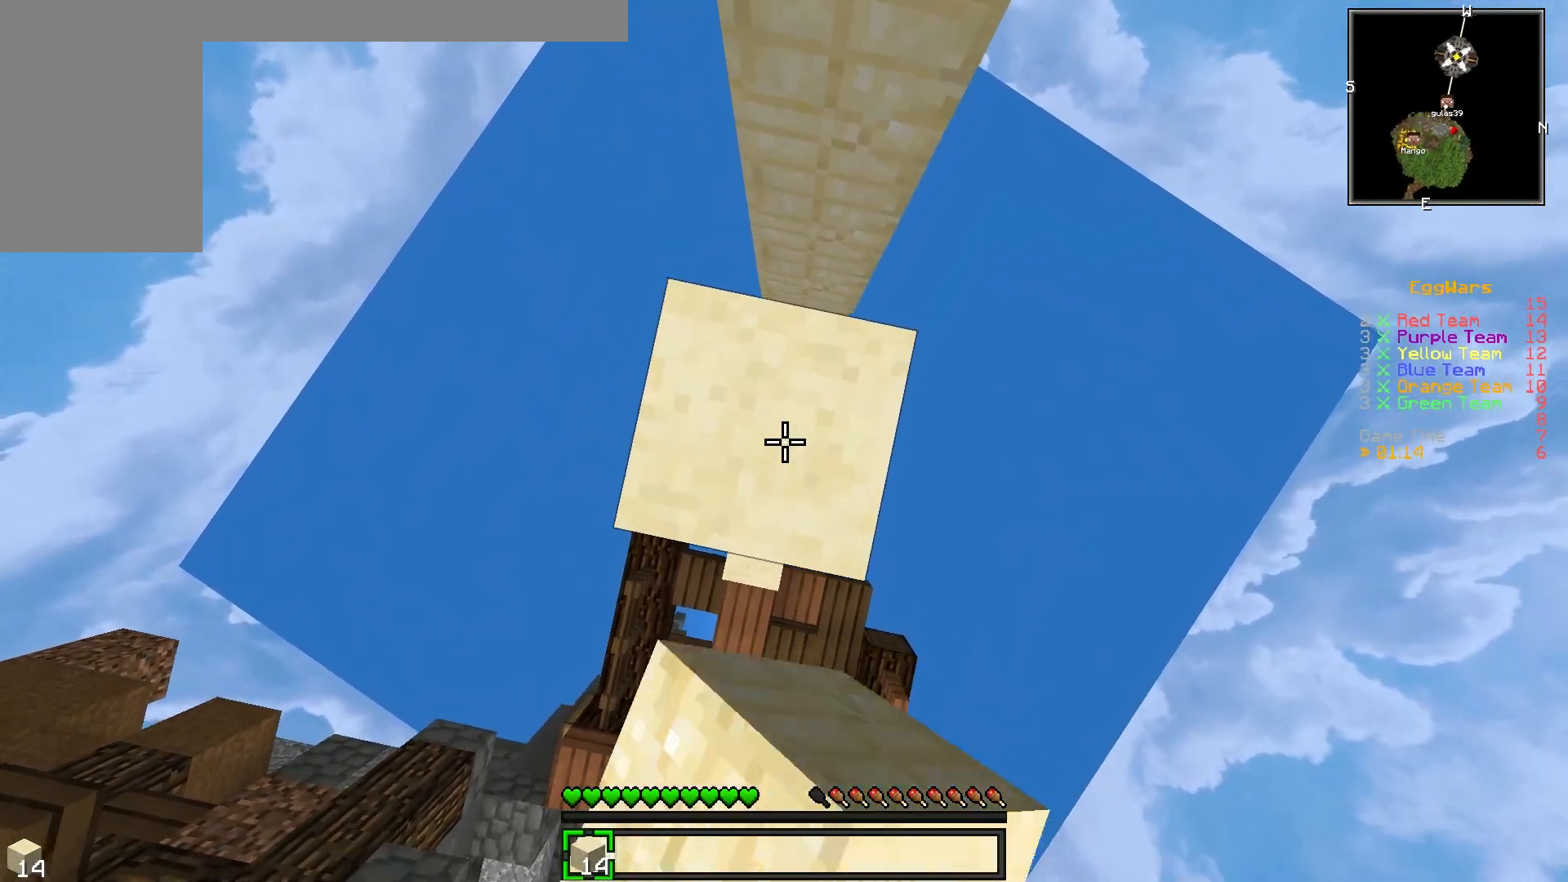
Gameplay with keyboard; each line is a JSON object with the keys held at the frame after it. "events" lists presses ("down") and releases ("up") of "a", "d", "s" and "w" between this image and that frame as [ms after this image, input, new state], when the widget could be followed in between. No other keys are recorded. Mouse input is not recorded.
{"keys": [], "events": []}
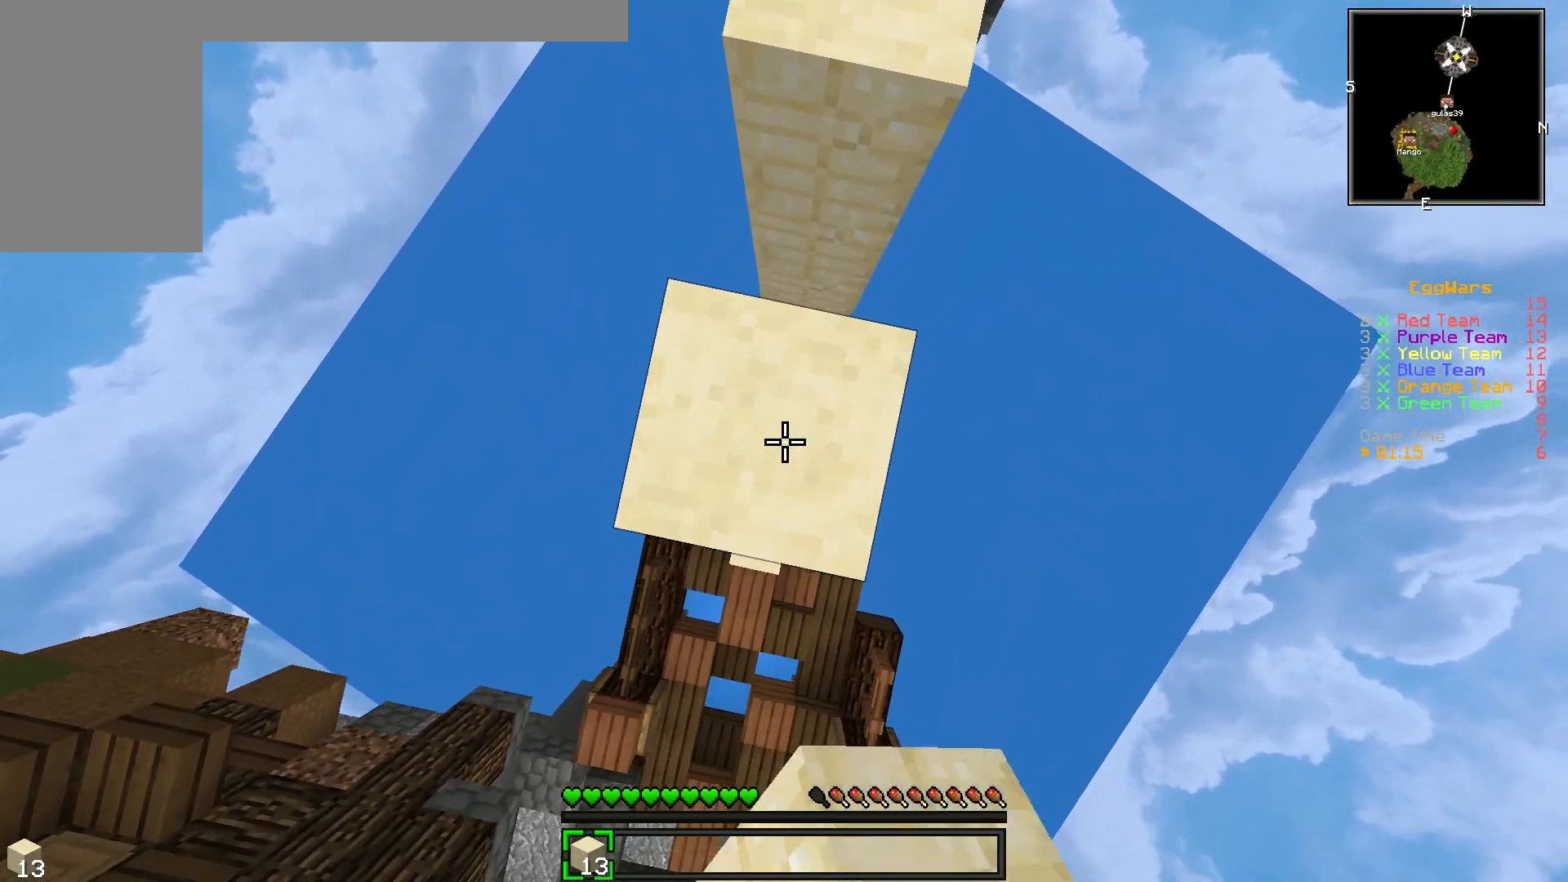
{"keys": [], "events": []}
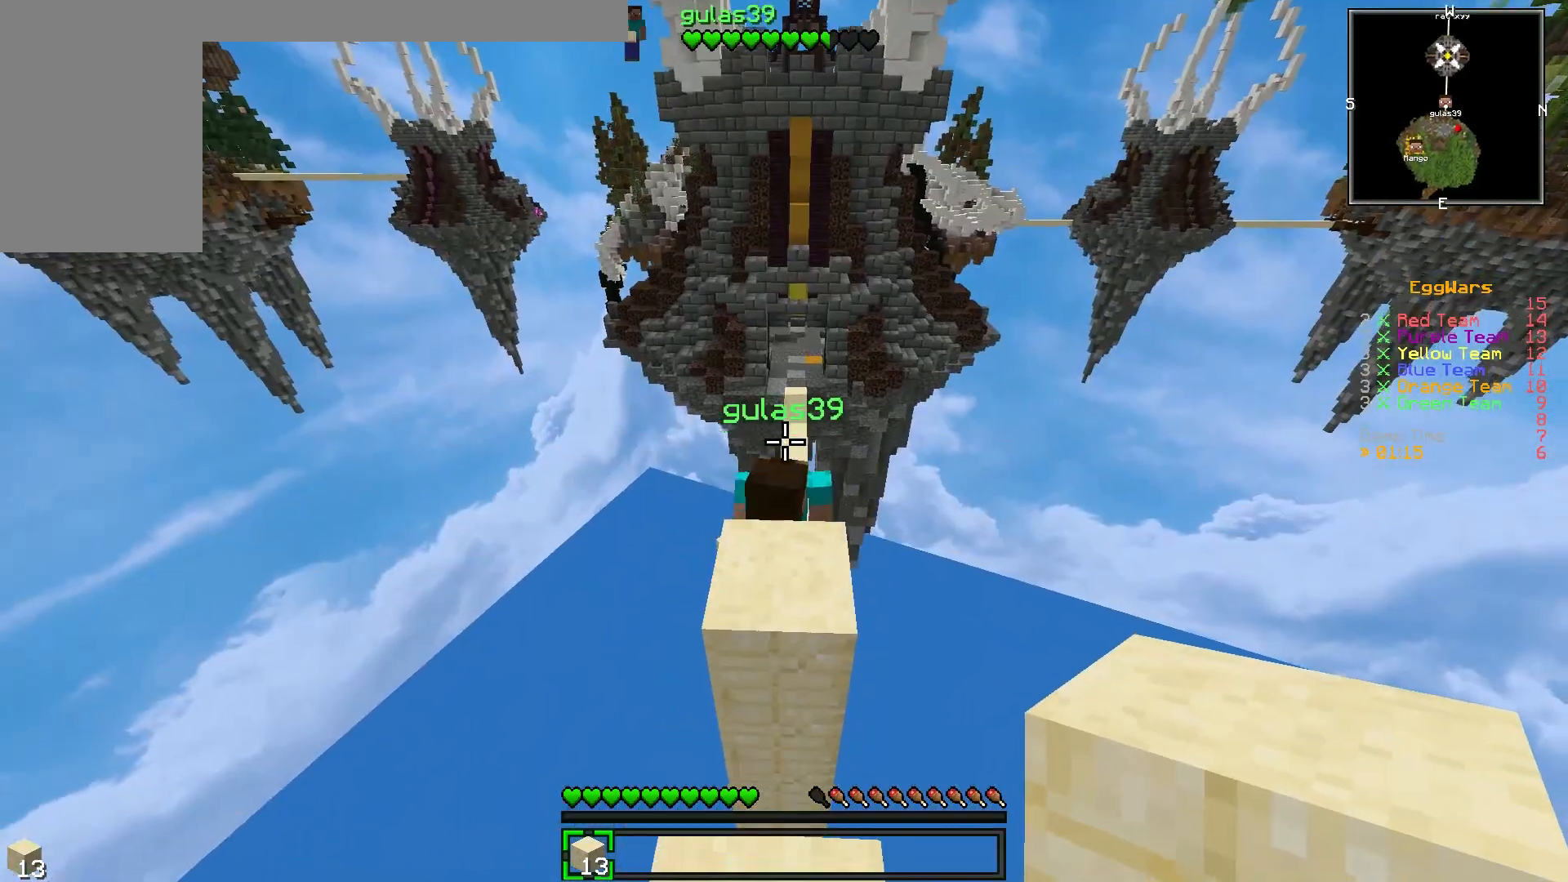
{"keys": [], "events": [[217, "w", "down"], [433, "w", "up"]]}
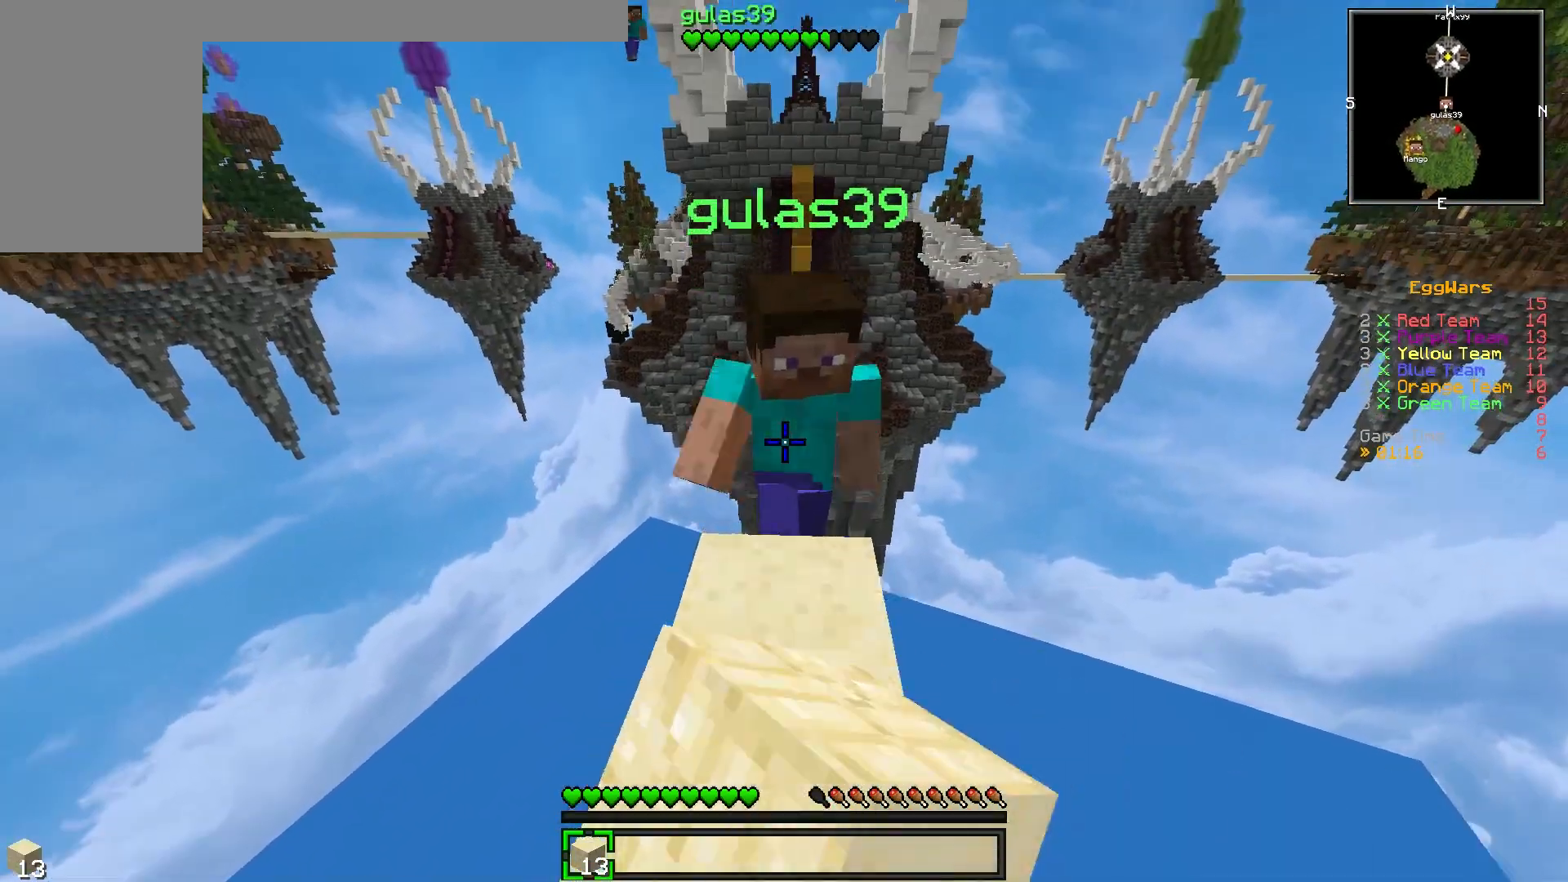
{"keys": [], "events": []}
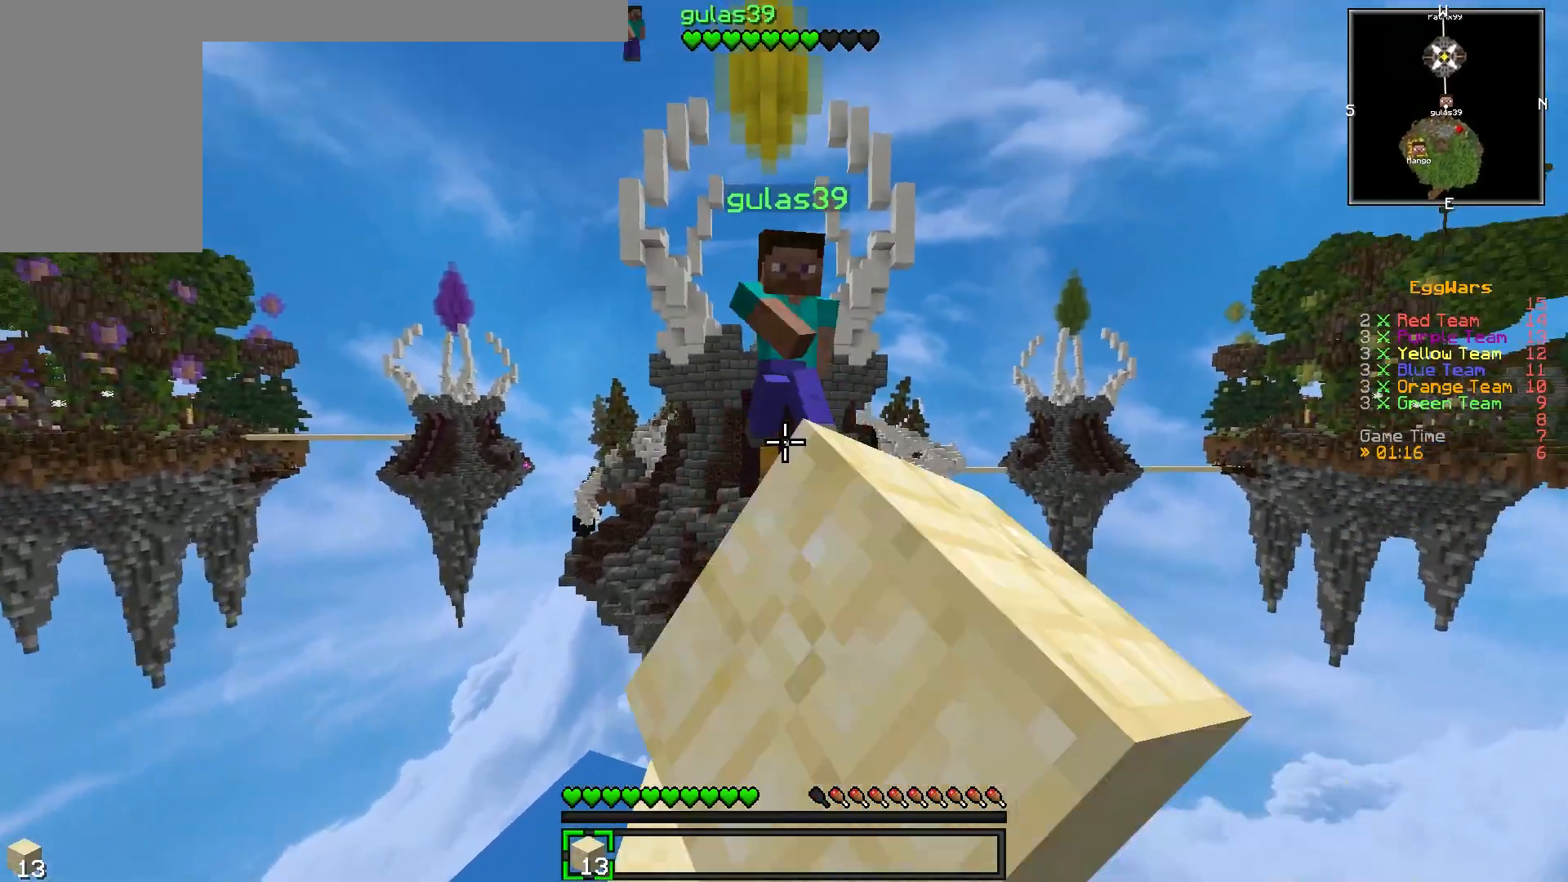
{"keys": [], "events": []}
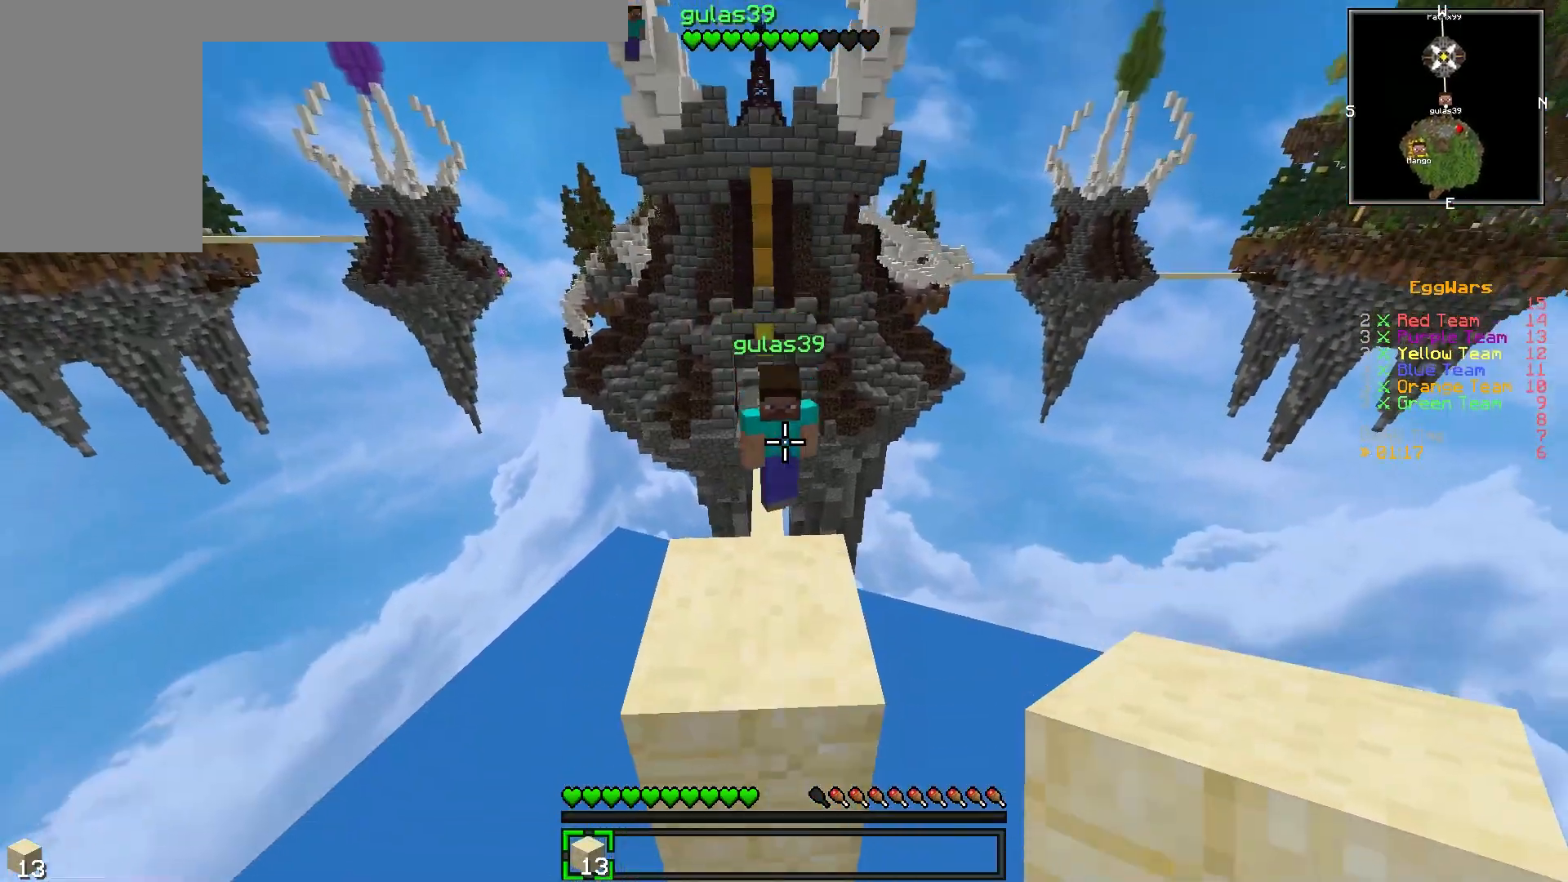
{"keys": [], "events": []}
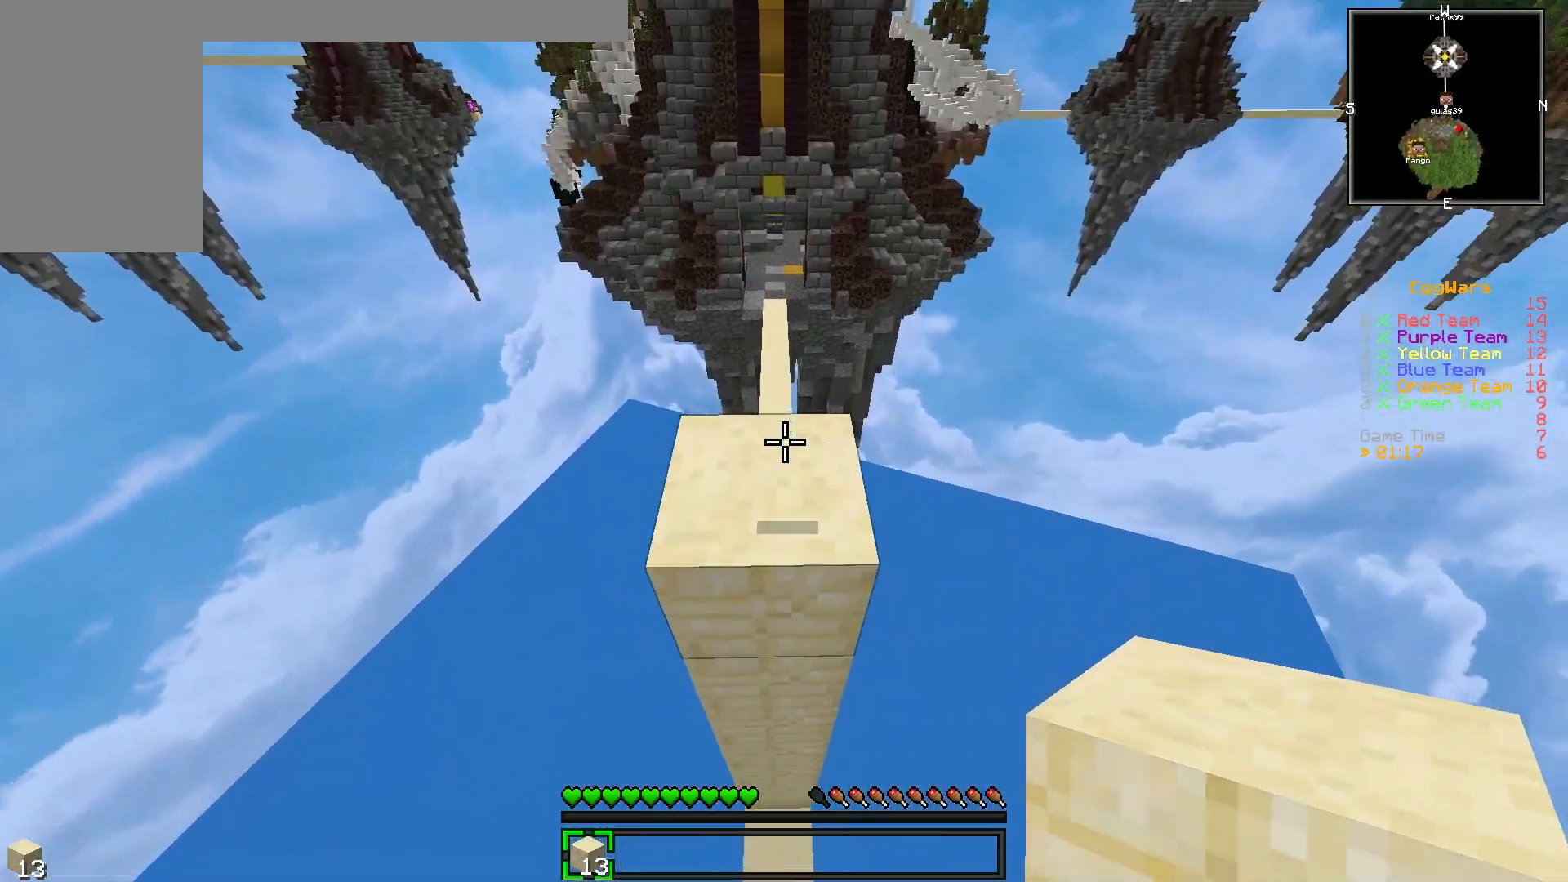
{"keys": ["s"], "events": [[467, "s", "down"]]}
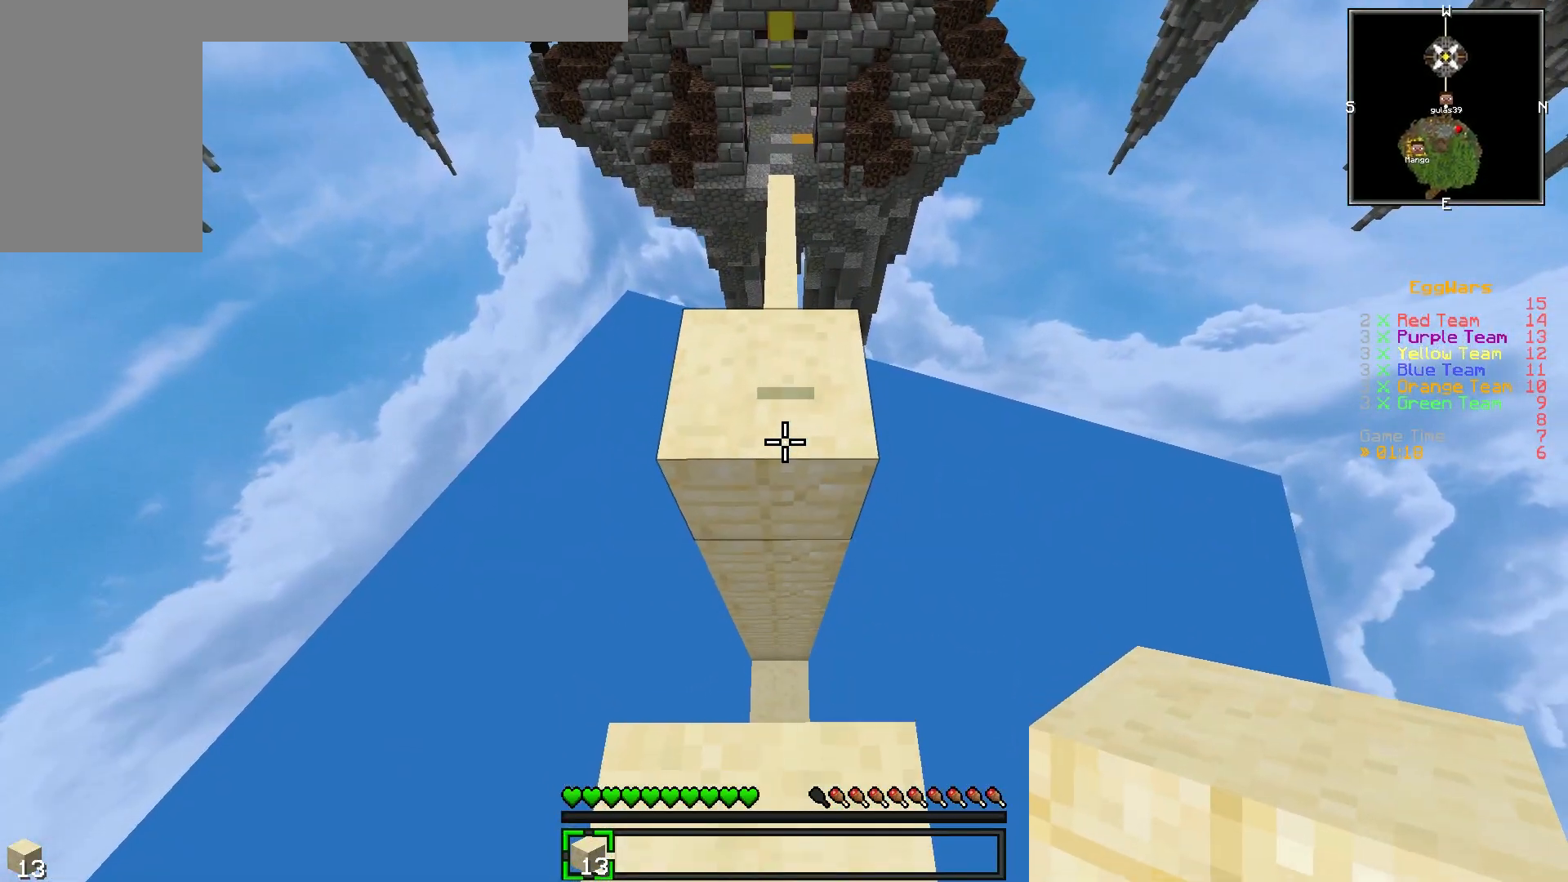
{"keys": ["w"], "events": [[83, "s", "up"], [283, "w", "down"]]}
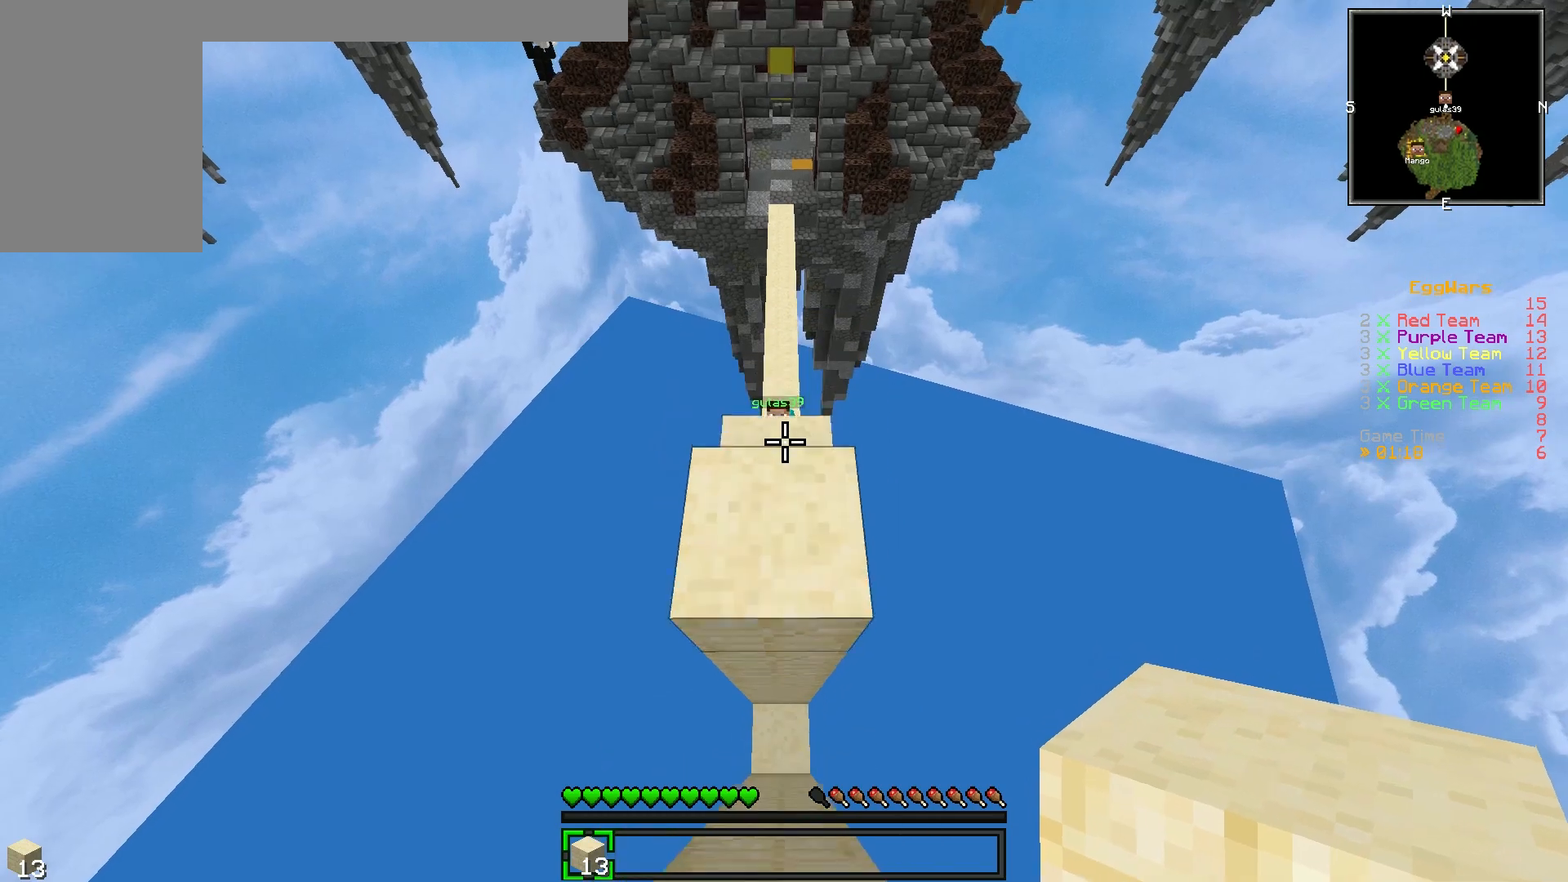
{"keys": ["s"], "events": [[250, "w", "up"], [333, "s", "down"]]}
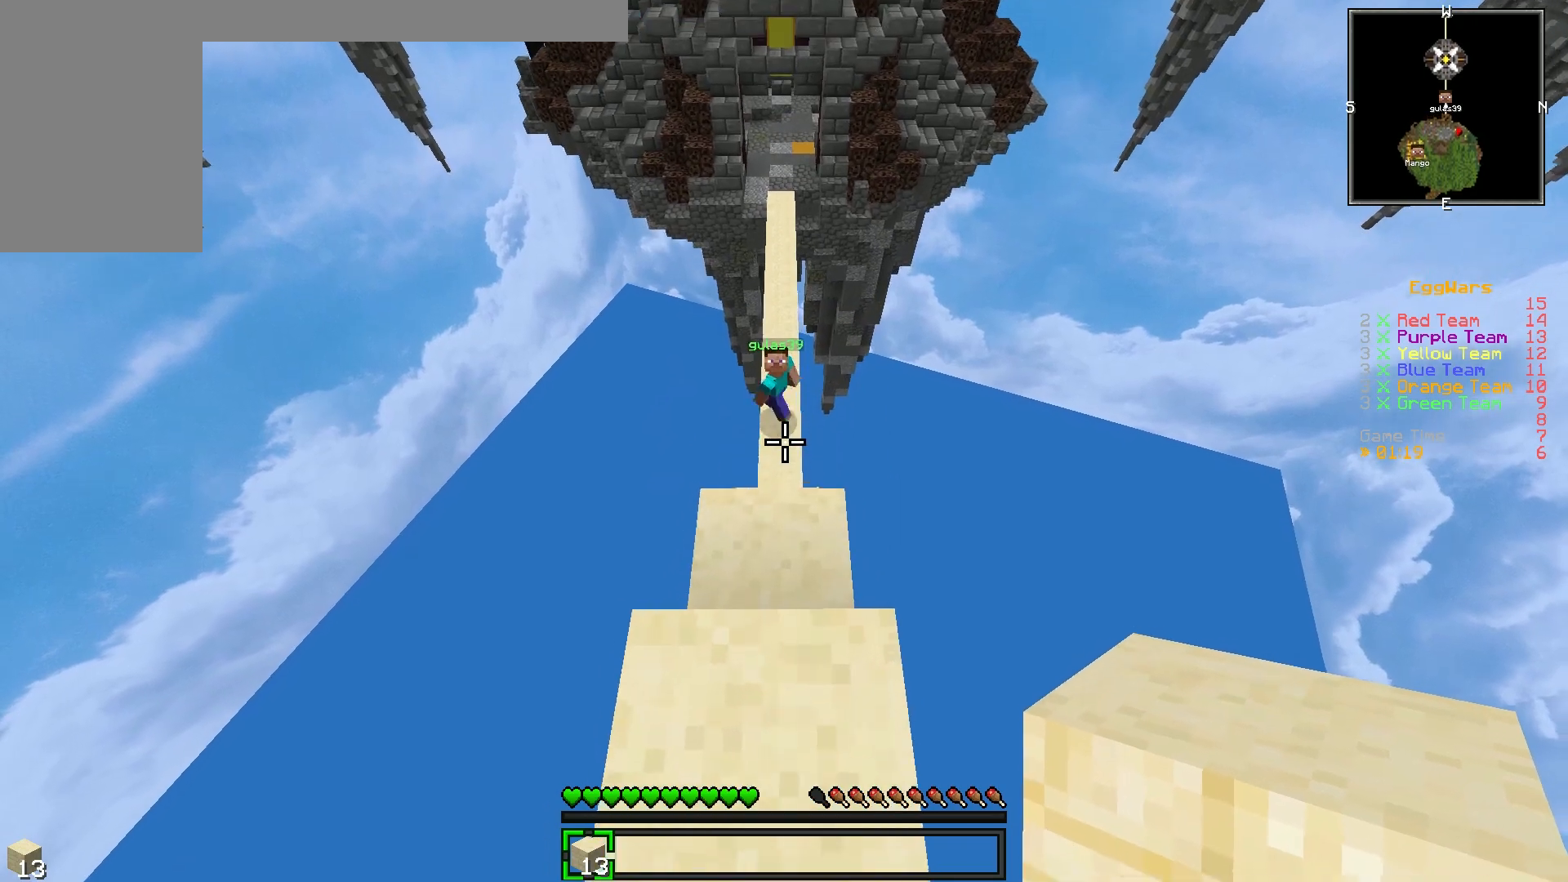
{"keys": ["w"], "events": [[167, "s", "up"], [433, "w", "down"]]}
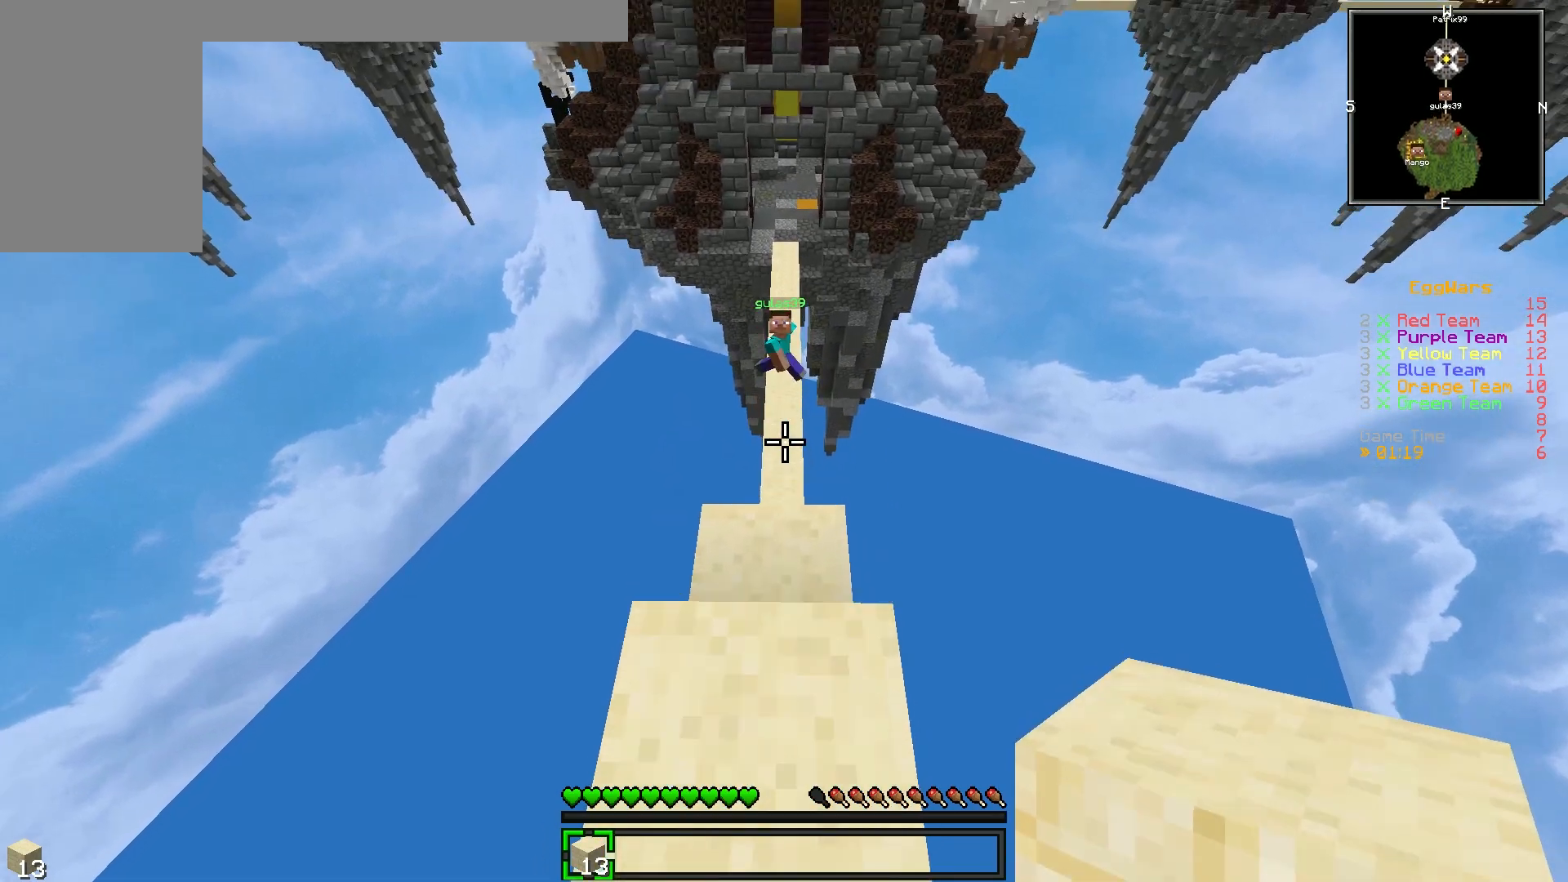
{"keys": [], "events": [[83, "w", "up"], [283, "s", "down"], [433, "s", "up"]]}
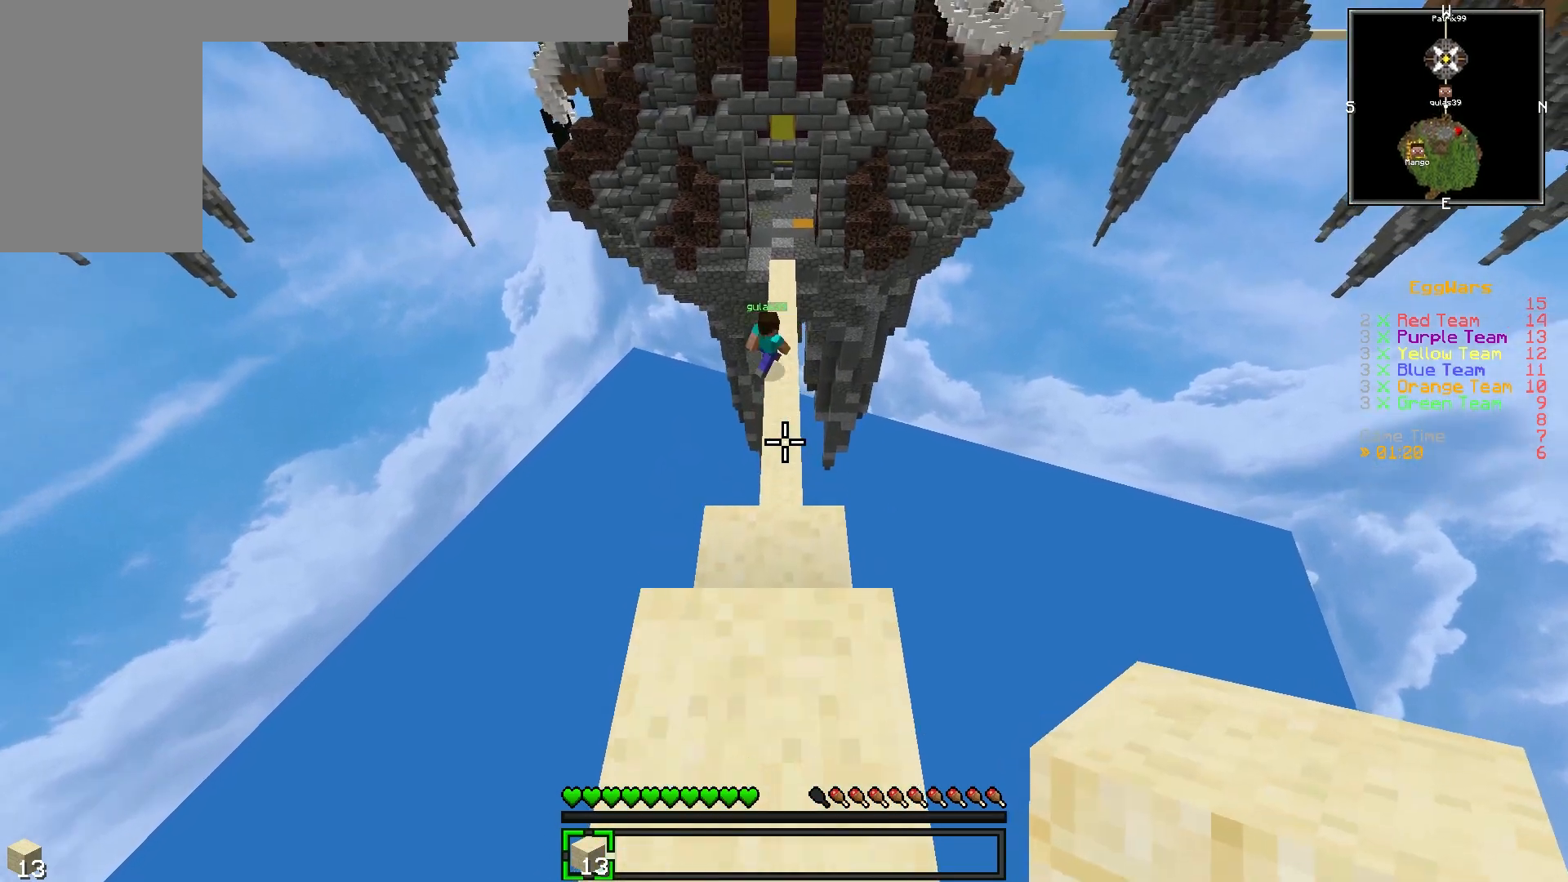
{"keys": ["w"], "events": [[350, "w", "down"]]}
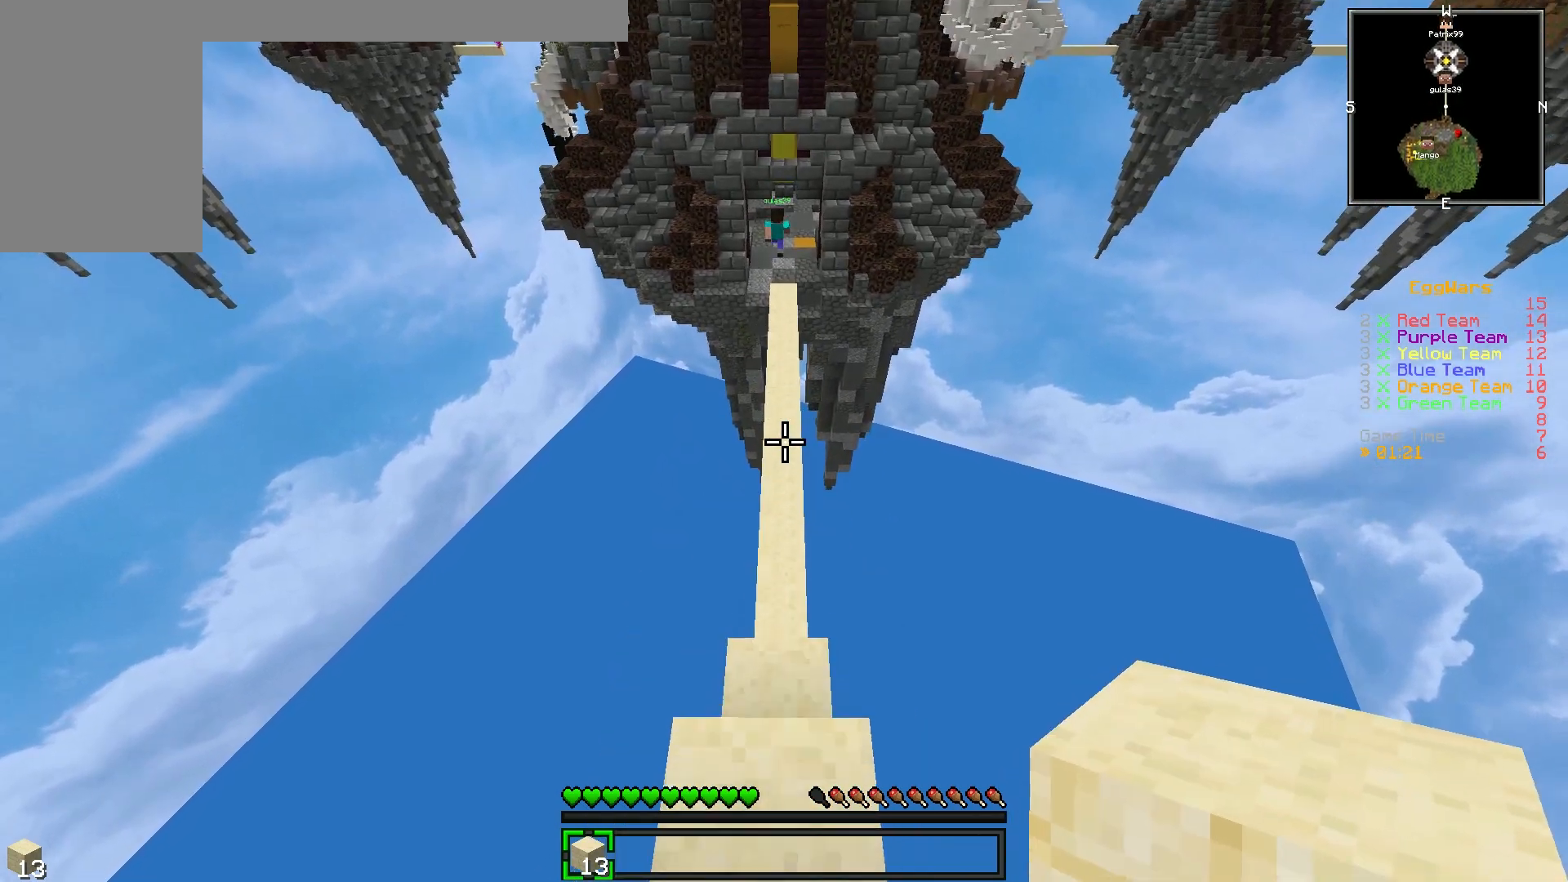
{"keys": ["w"], "events": []}
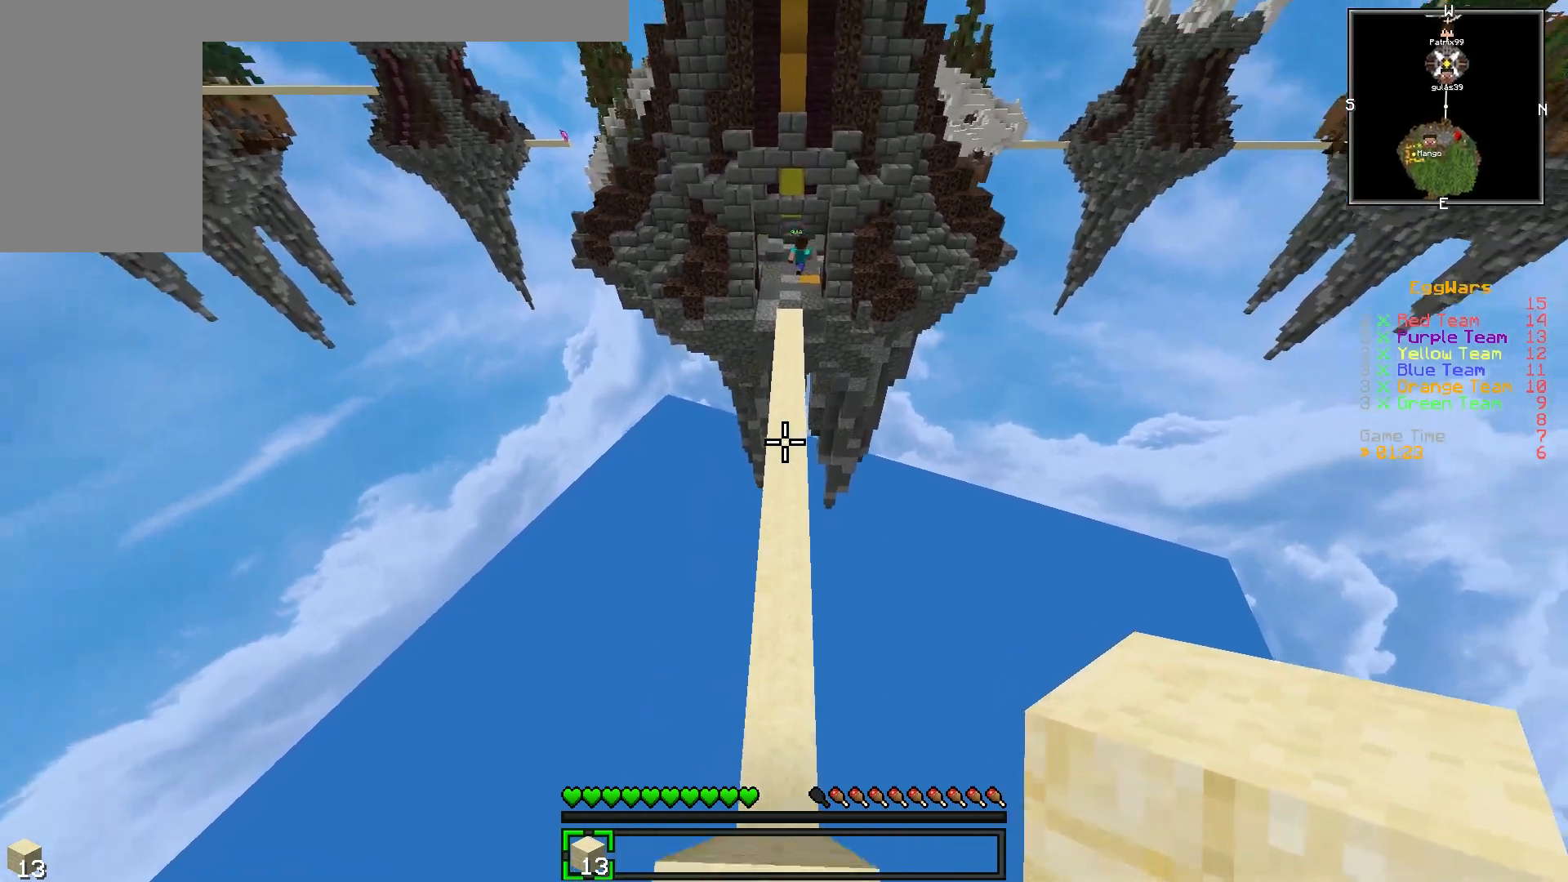
{"keys": ["w"], "events": []}
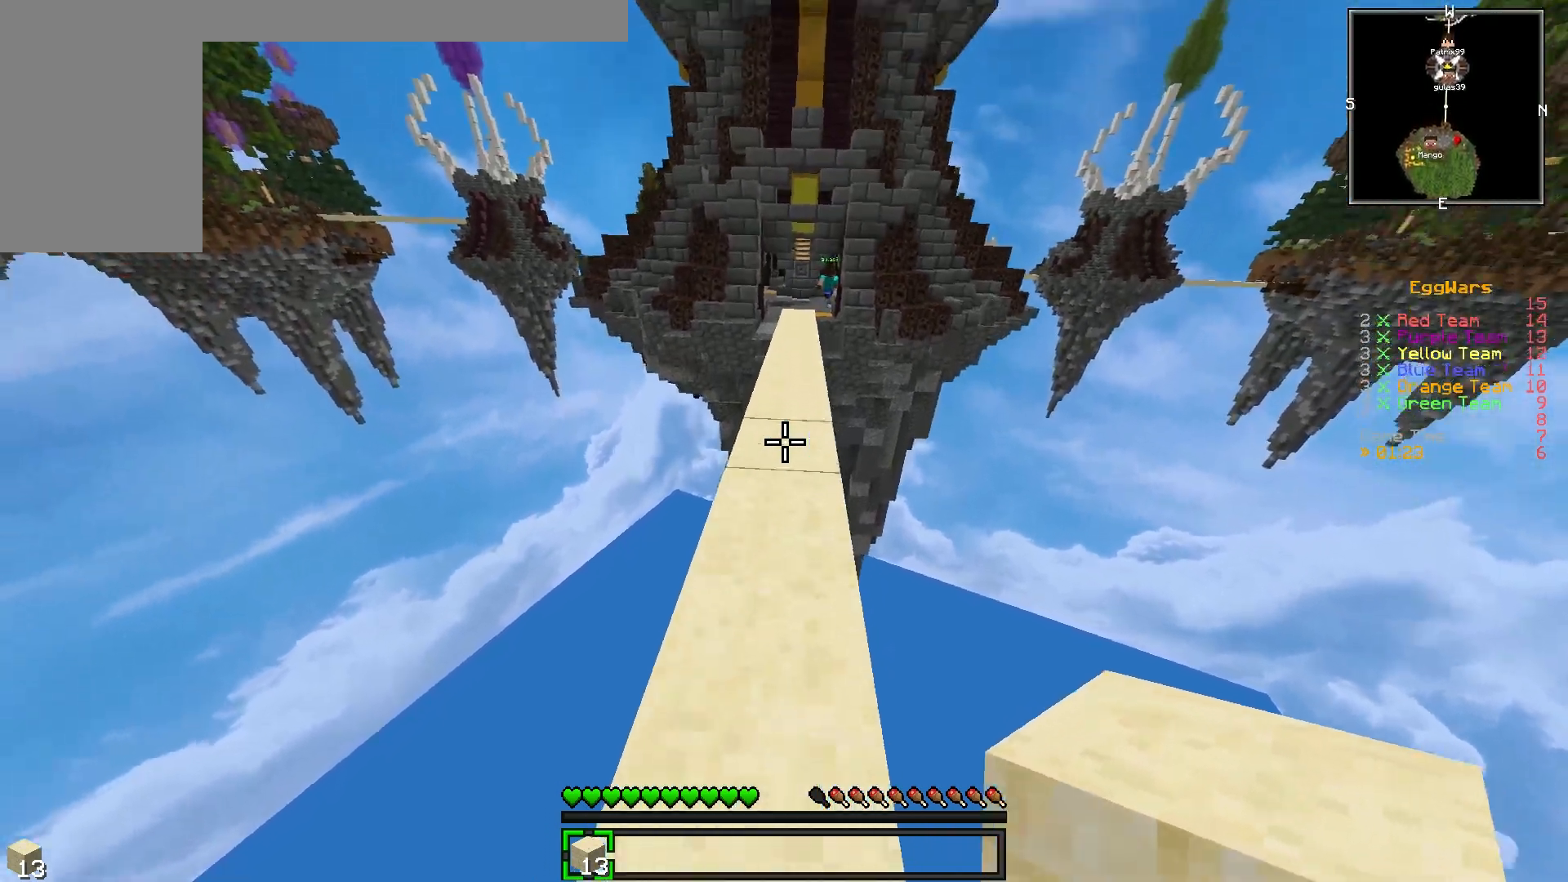
{"keys": ["w"], "events": []}
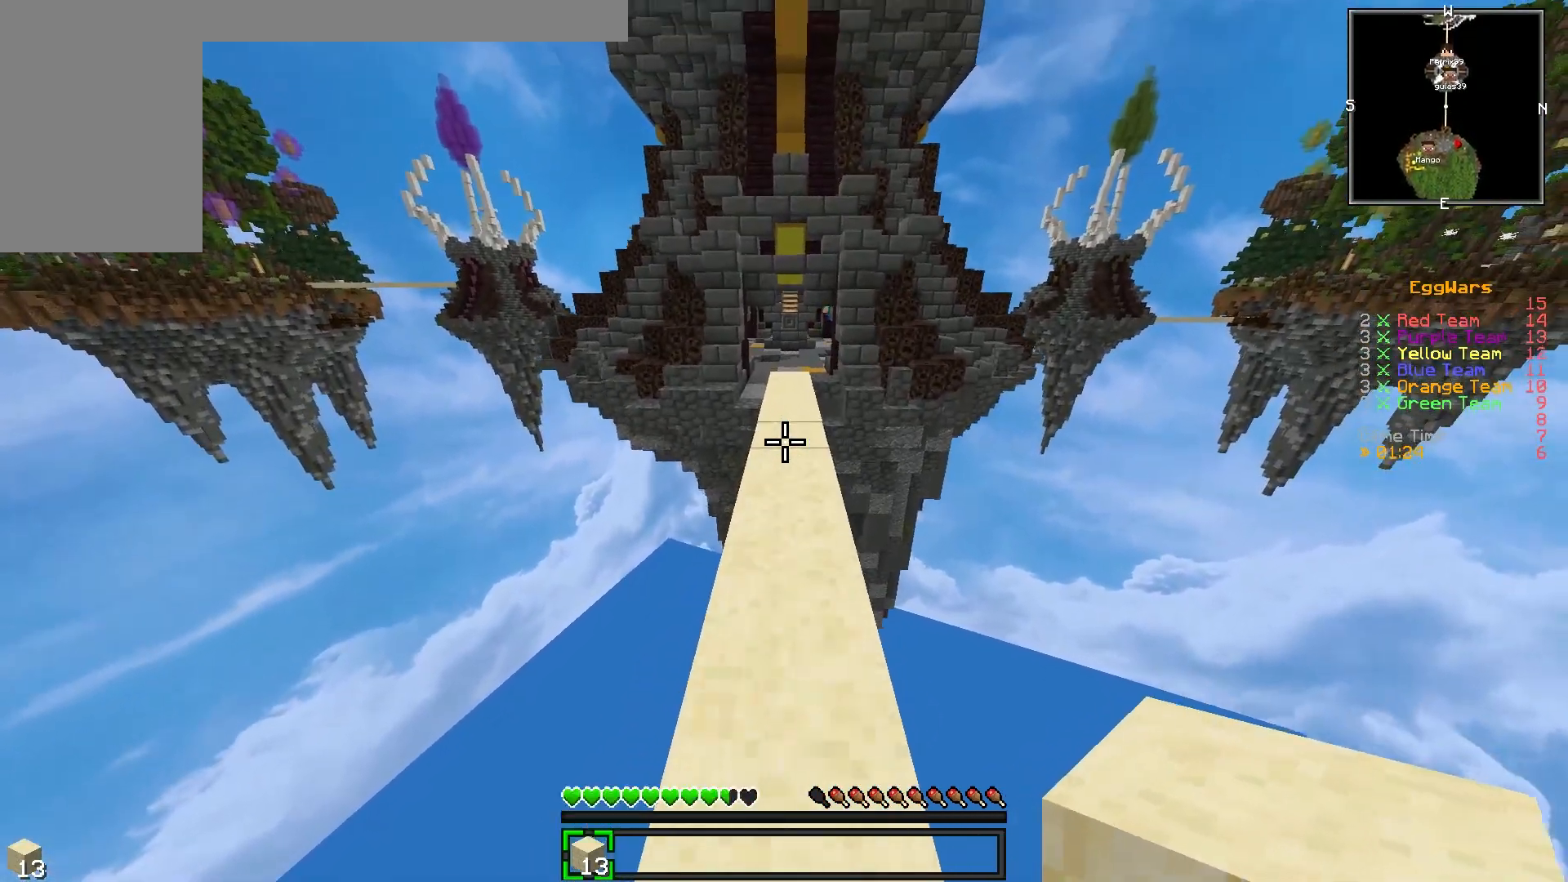
{"keys": ["w"], "events": []}
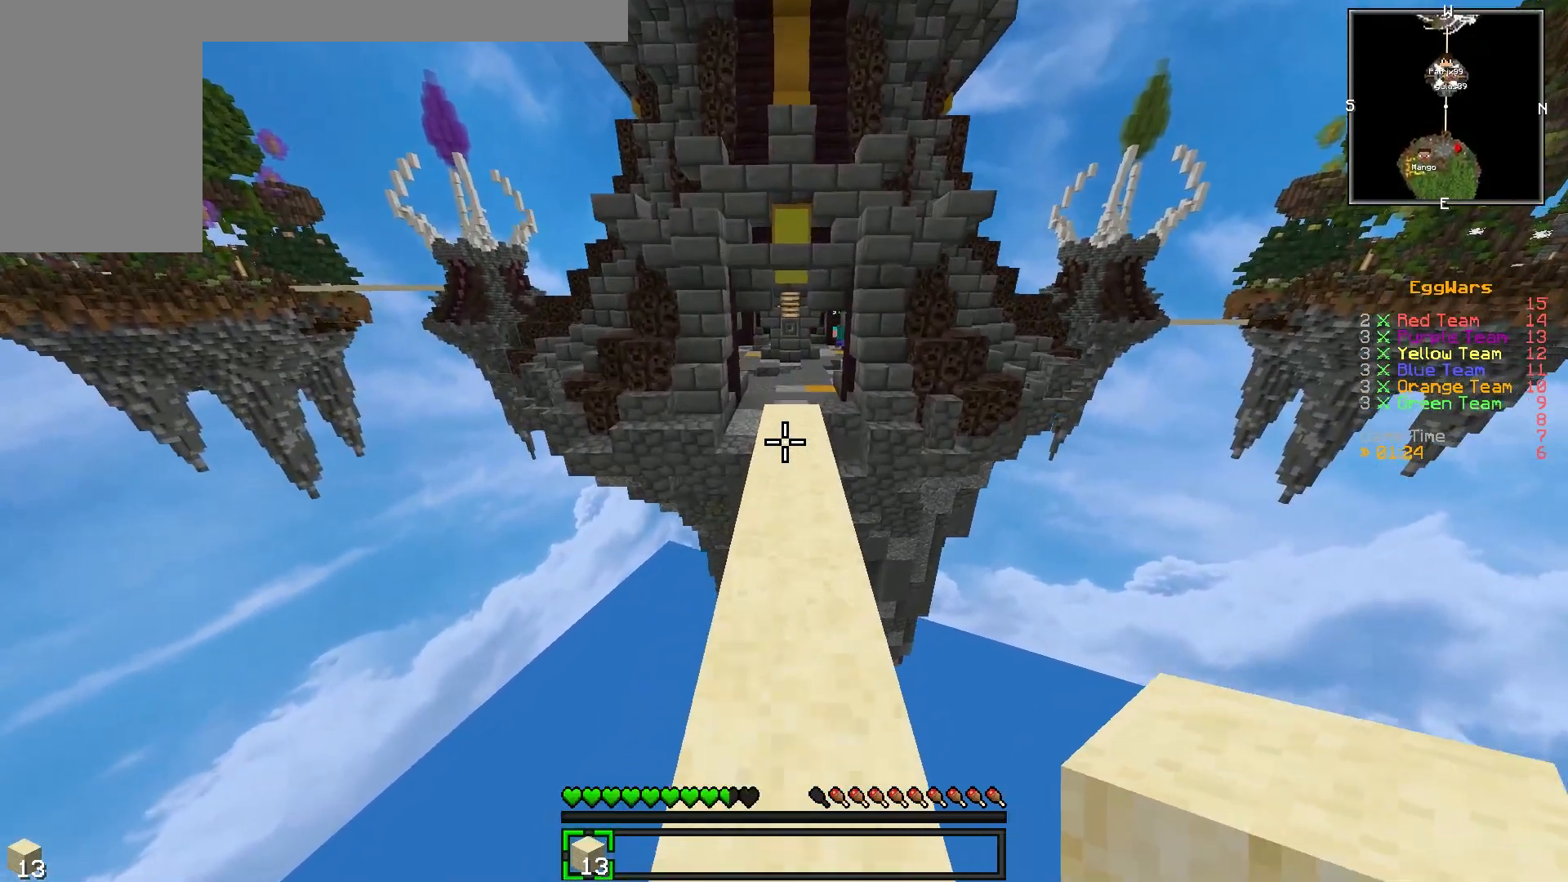
{"keys": ["w"], "events": []}
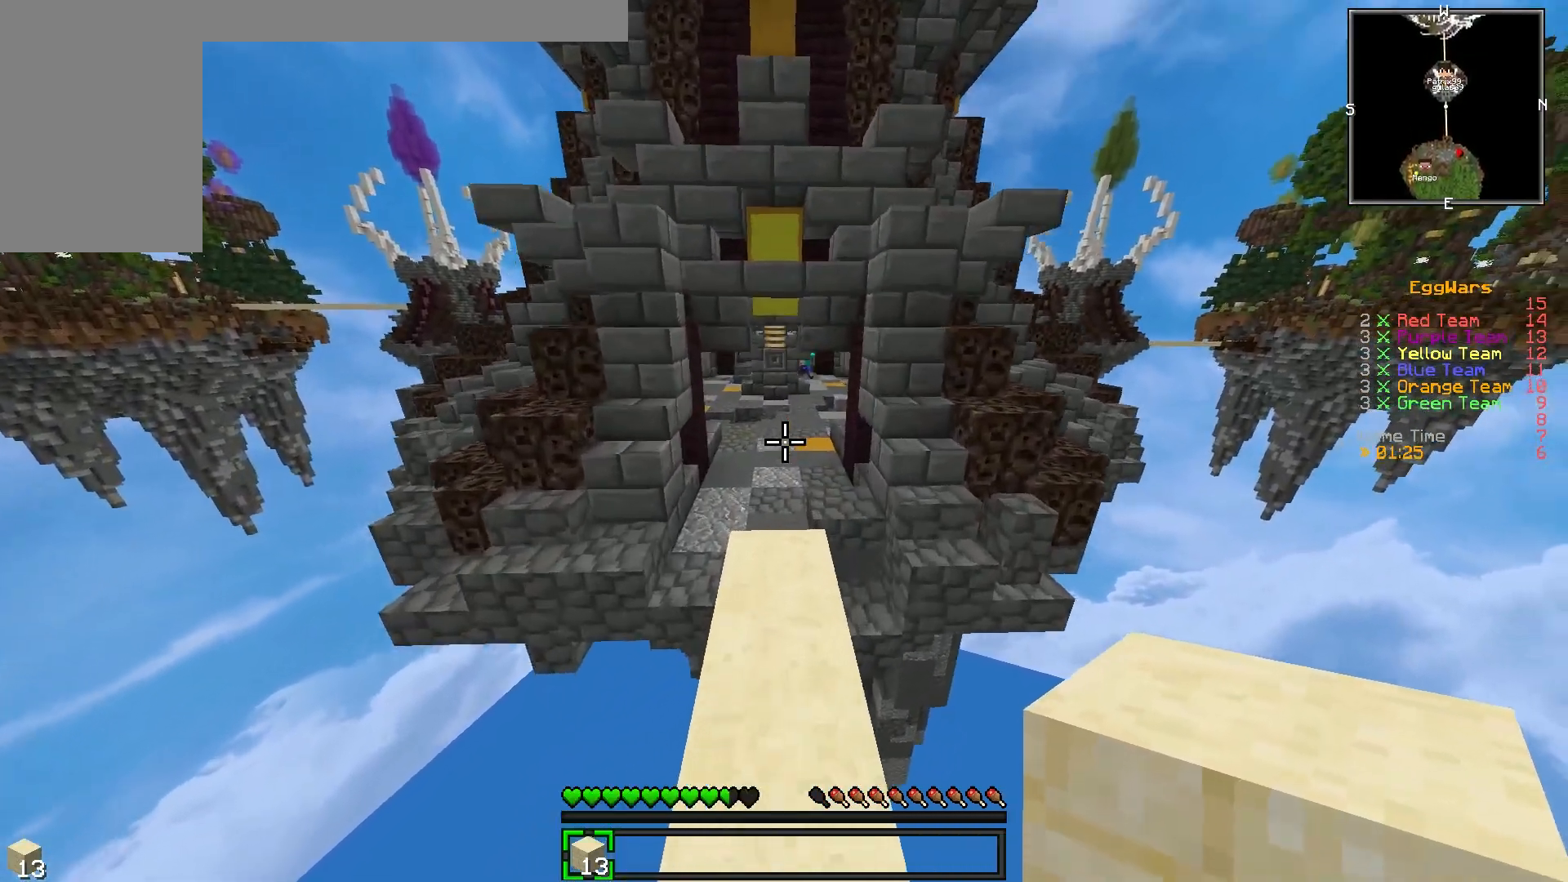
{"keys": ["w"], "events": []}
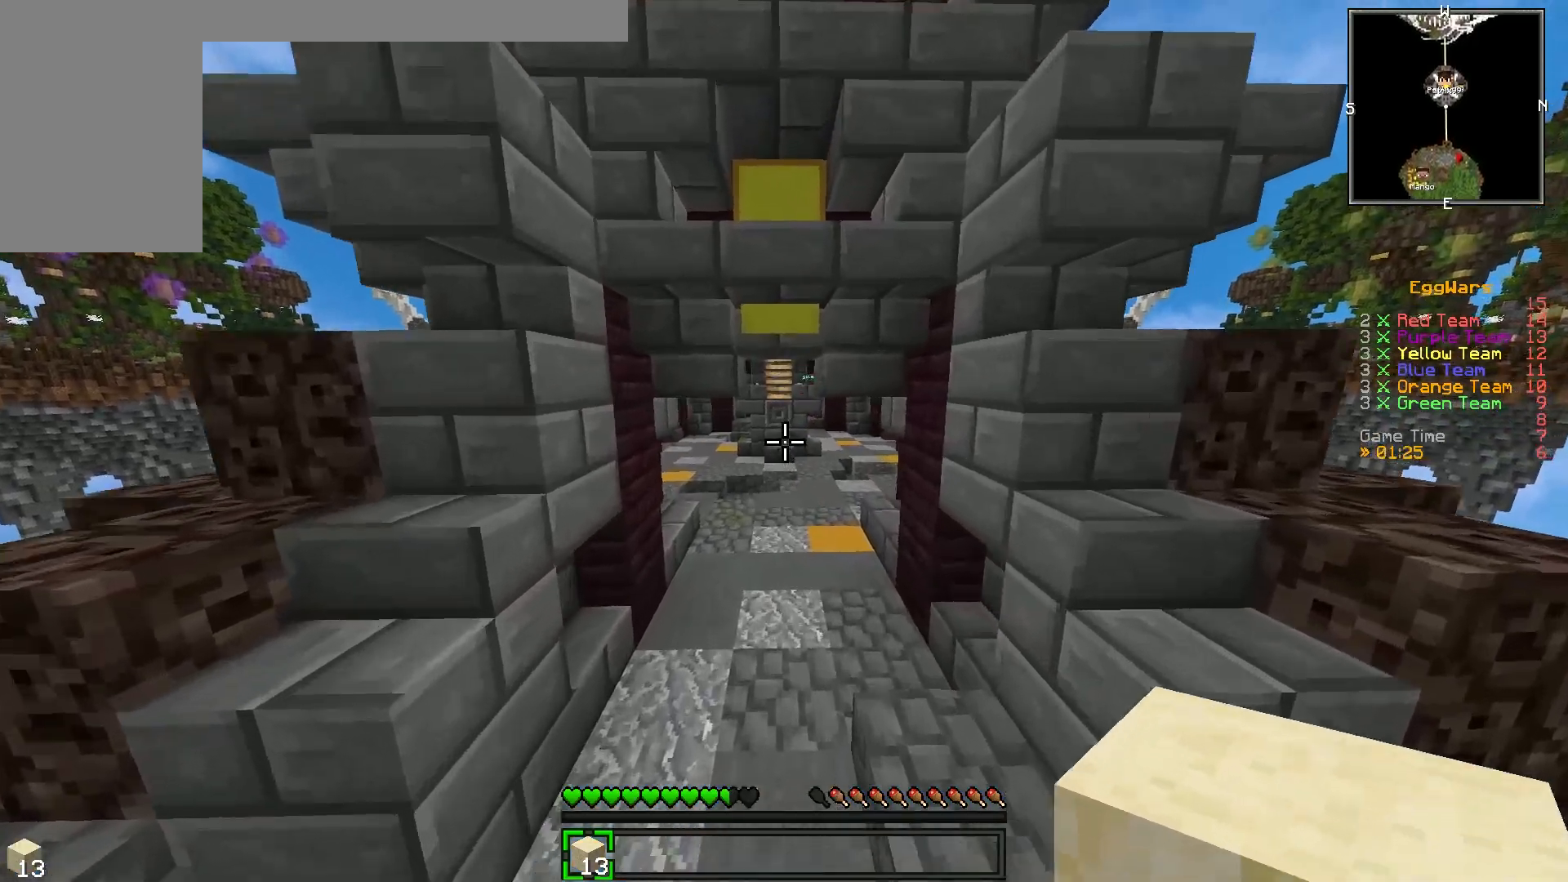
{"keys": ["w"], "events": []}
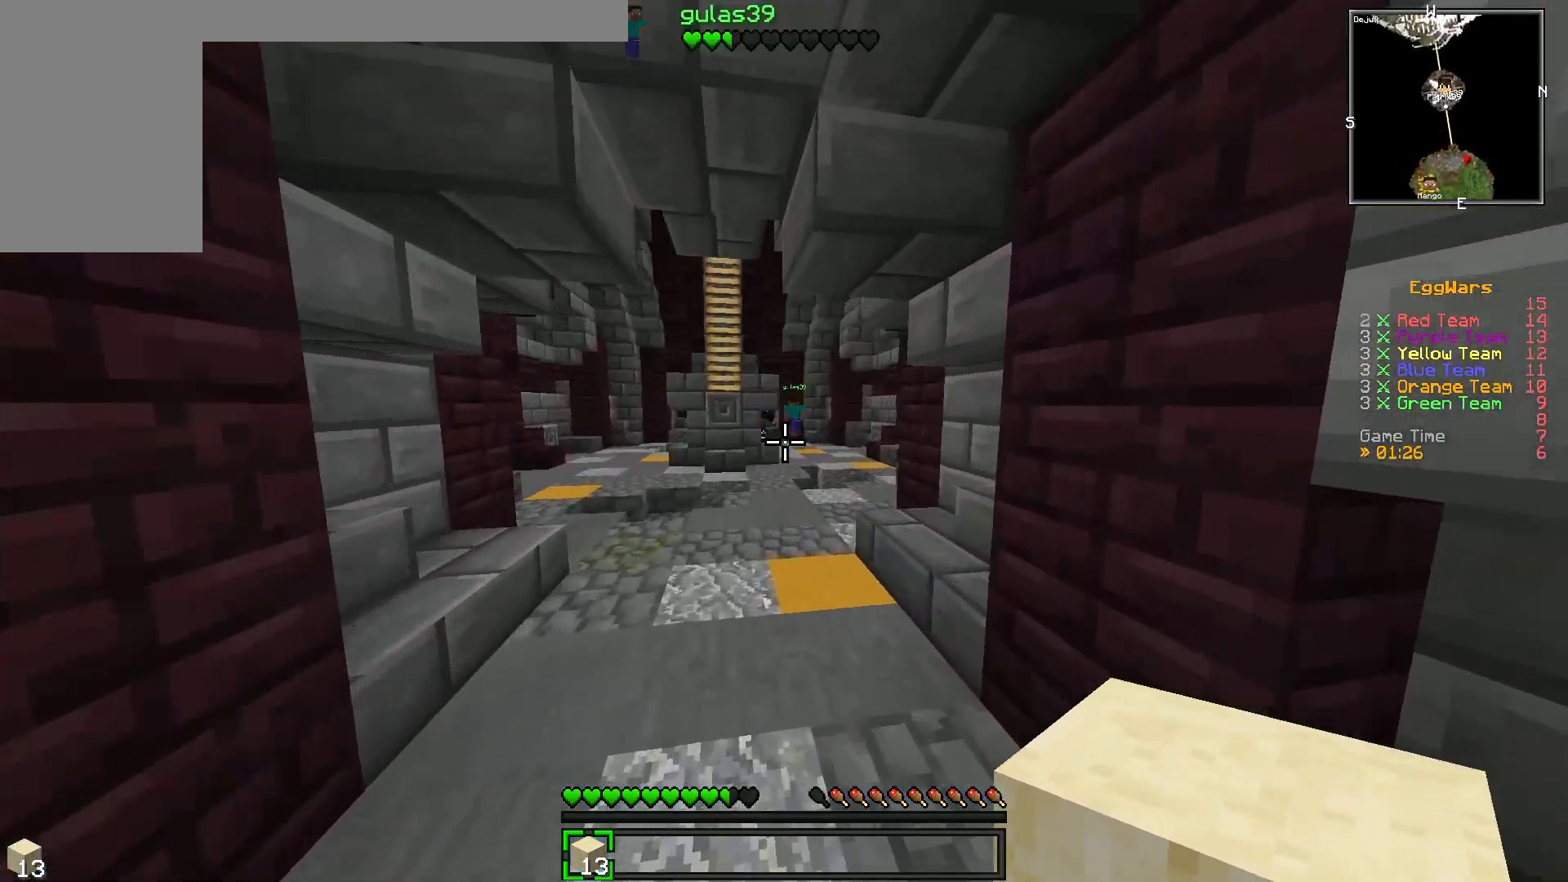
{"keys": ["w"], "events": []}
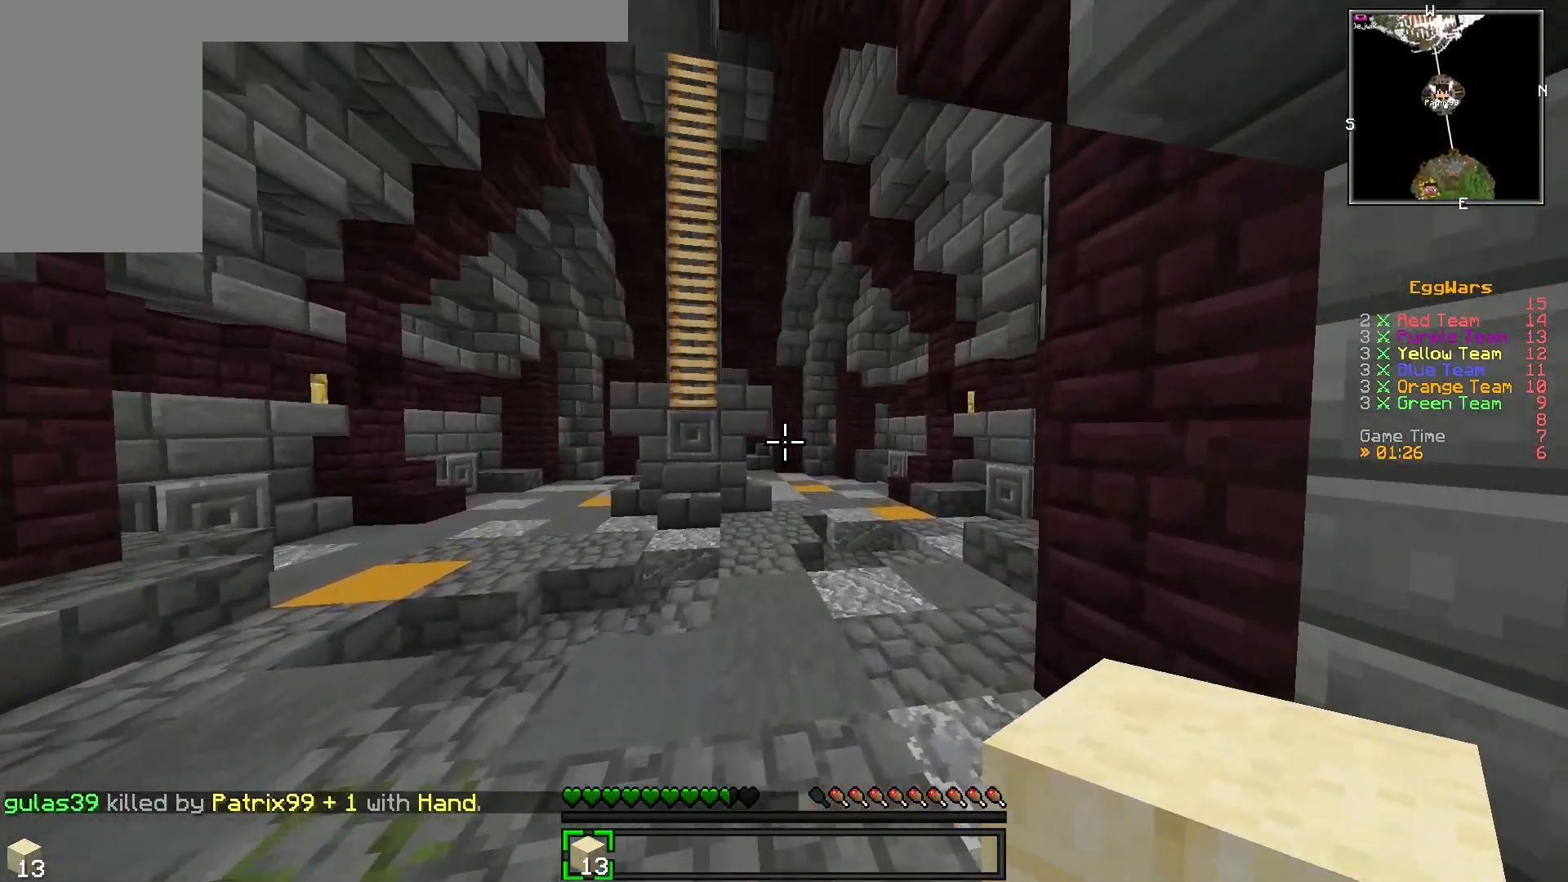
{"keys": ["w"], "events": [[117, "d", "down"], [367, "d", "up"]]}
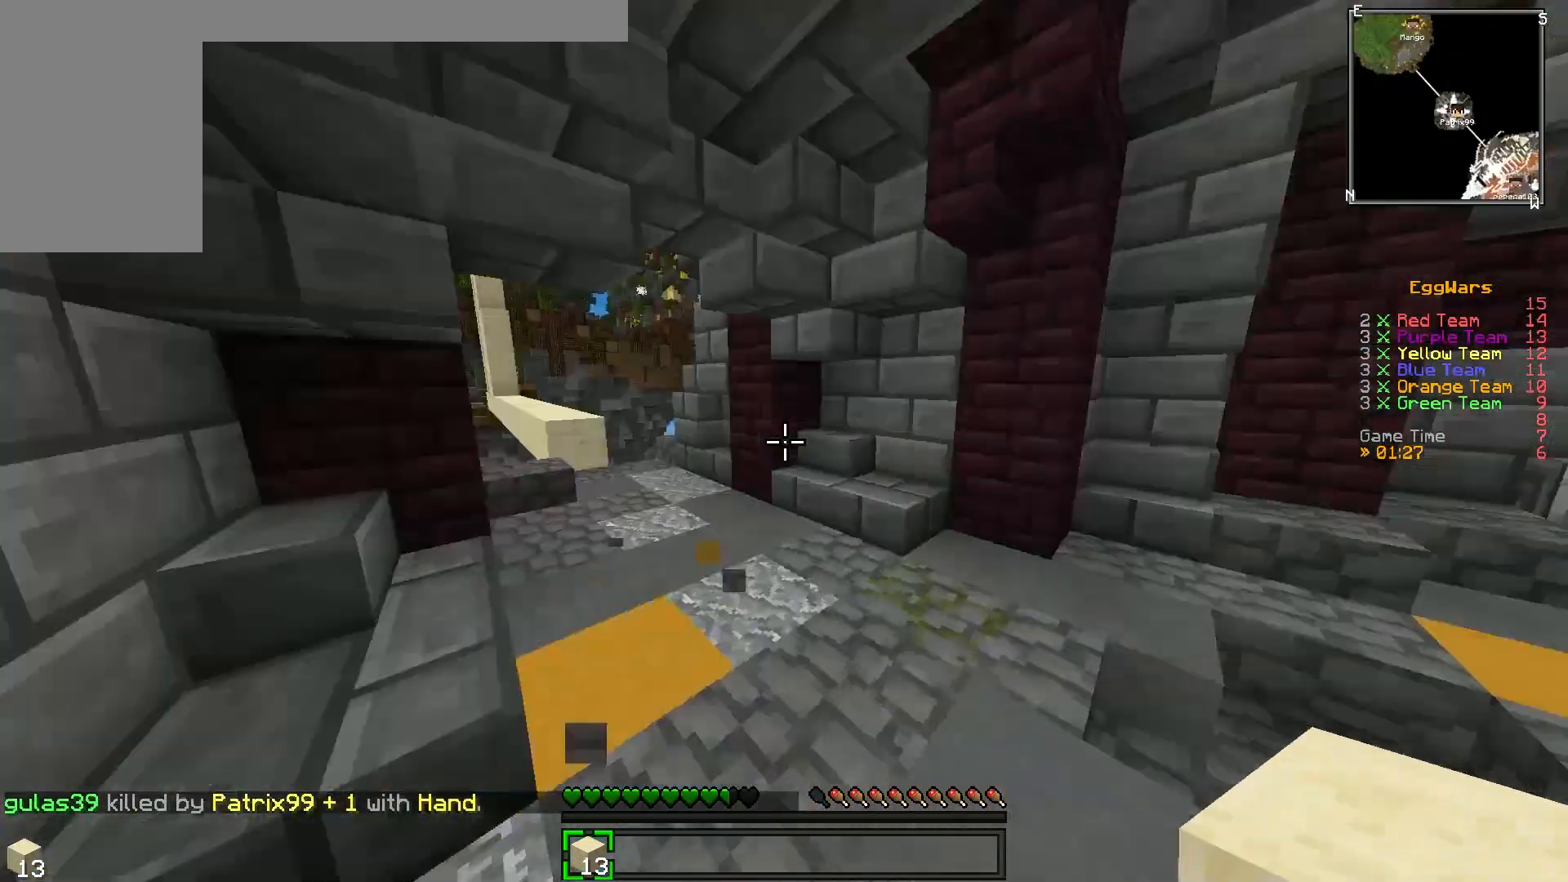
{"keys": ["d", "w"], "events": [[417, "d", "down"]]}
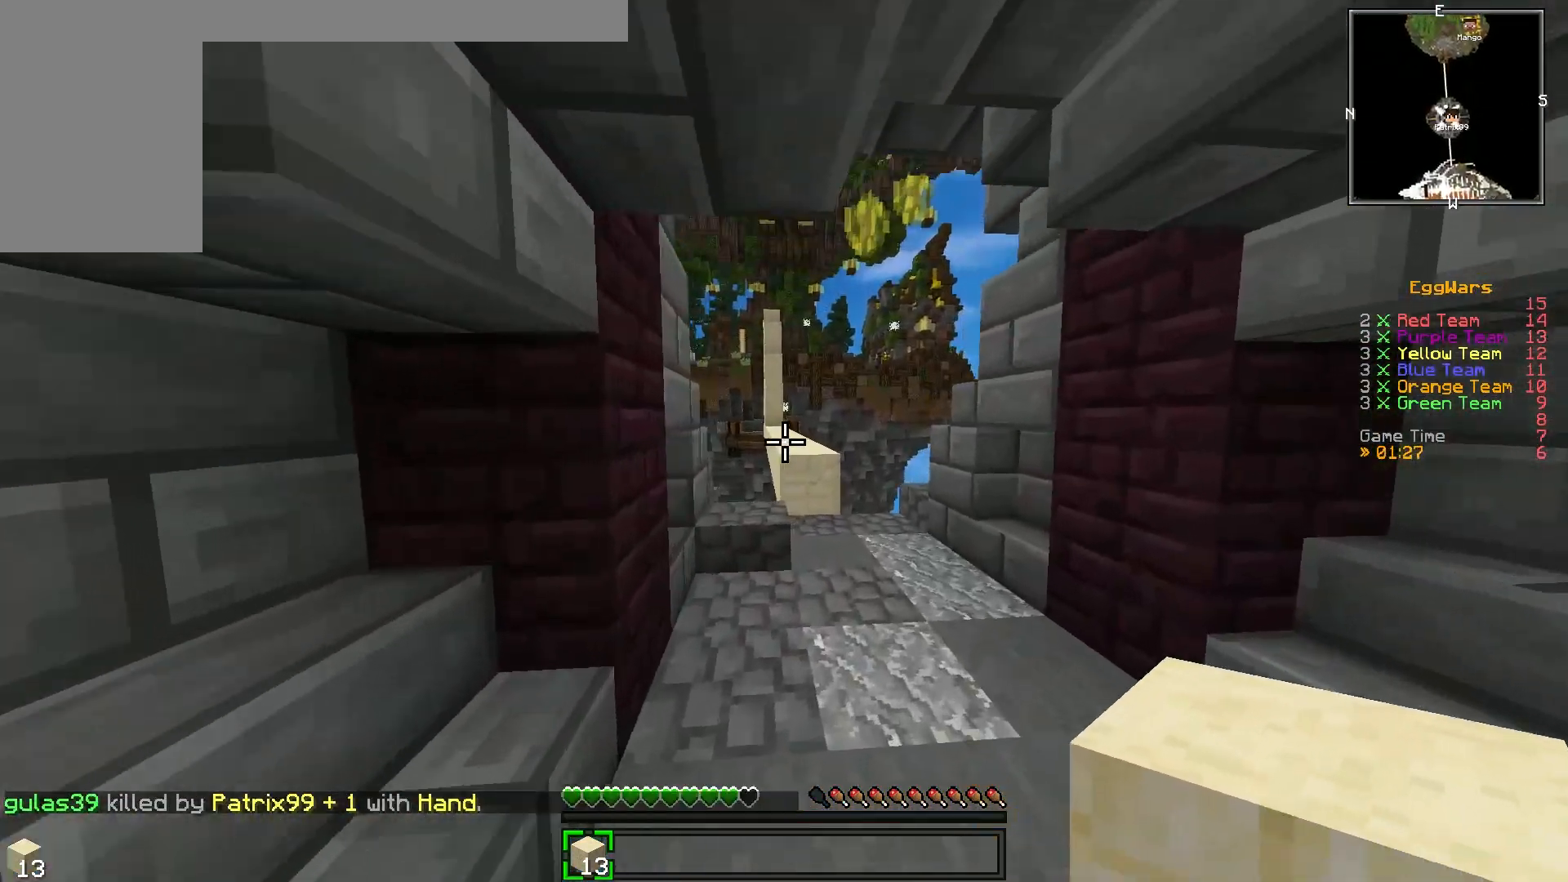
{"keys": ["w"], "events": [[200, "d", "up"]]}
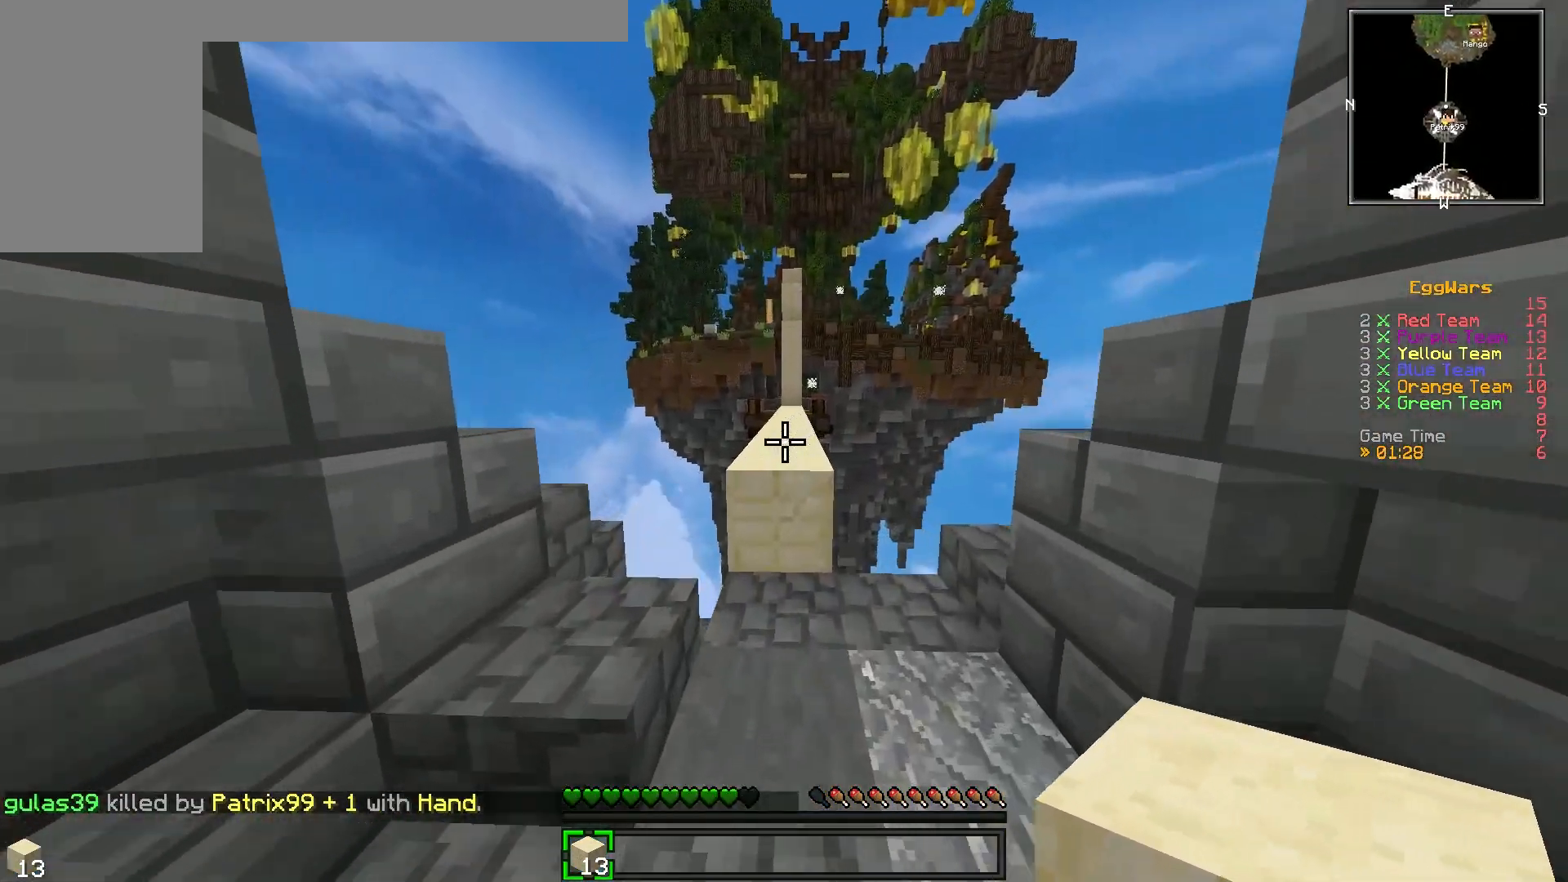
{"keys": ["w"], "events": []}
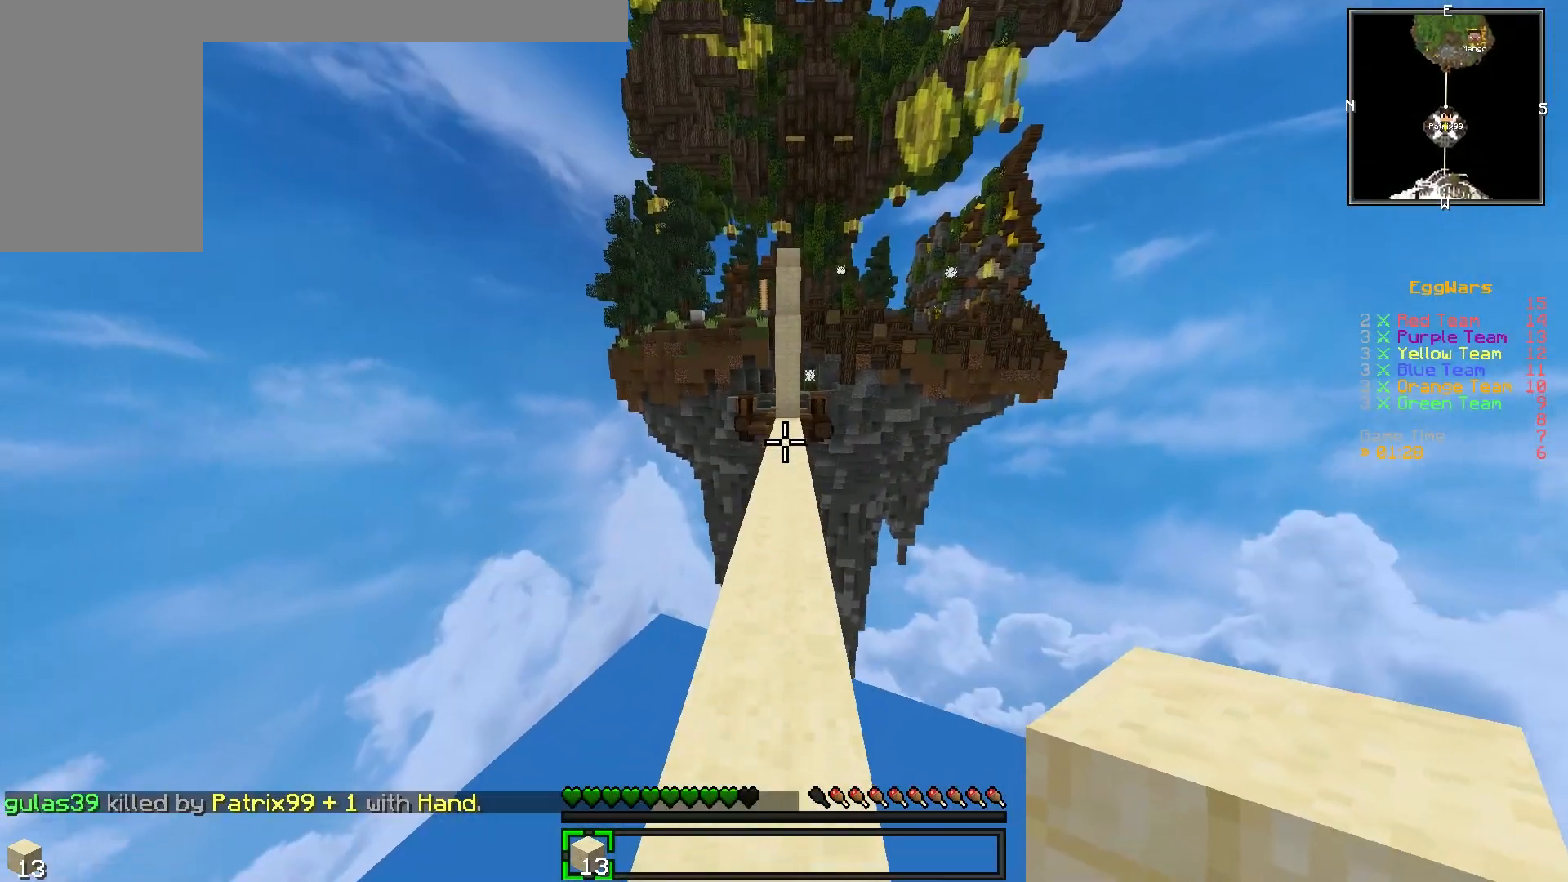
{"keys": ["w"], "events": []}
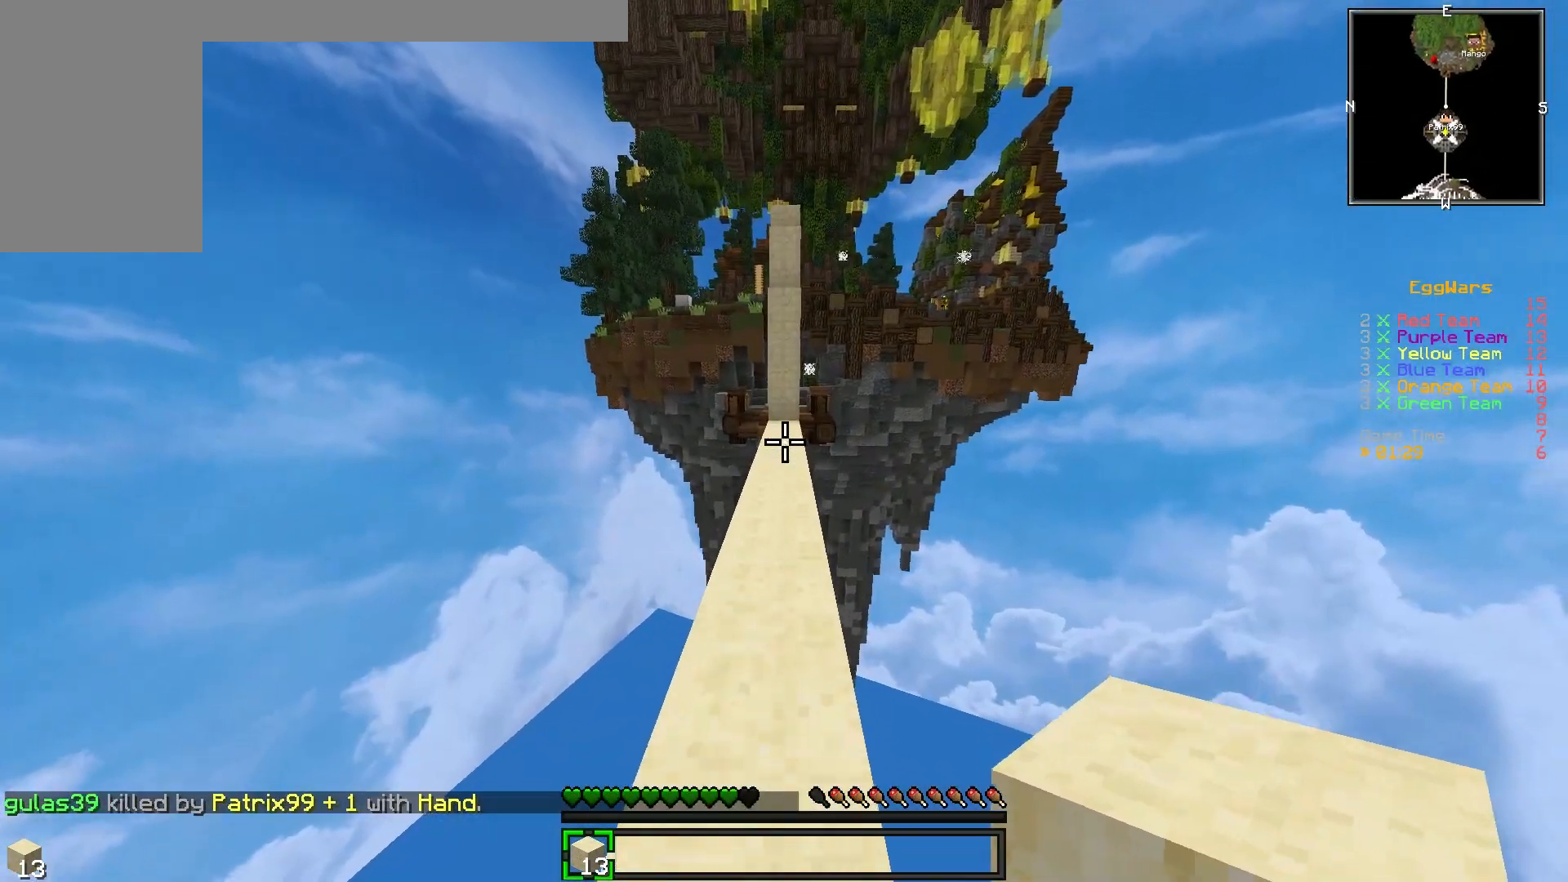
{"keys": ["w"], "events": []}
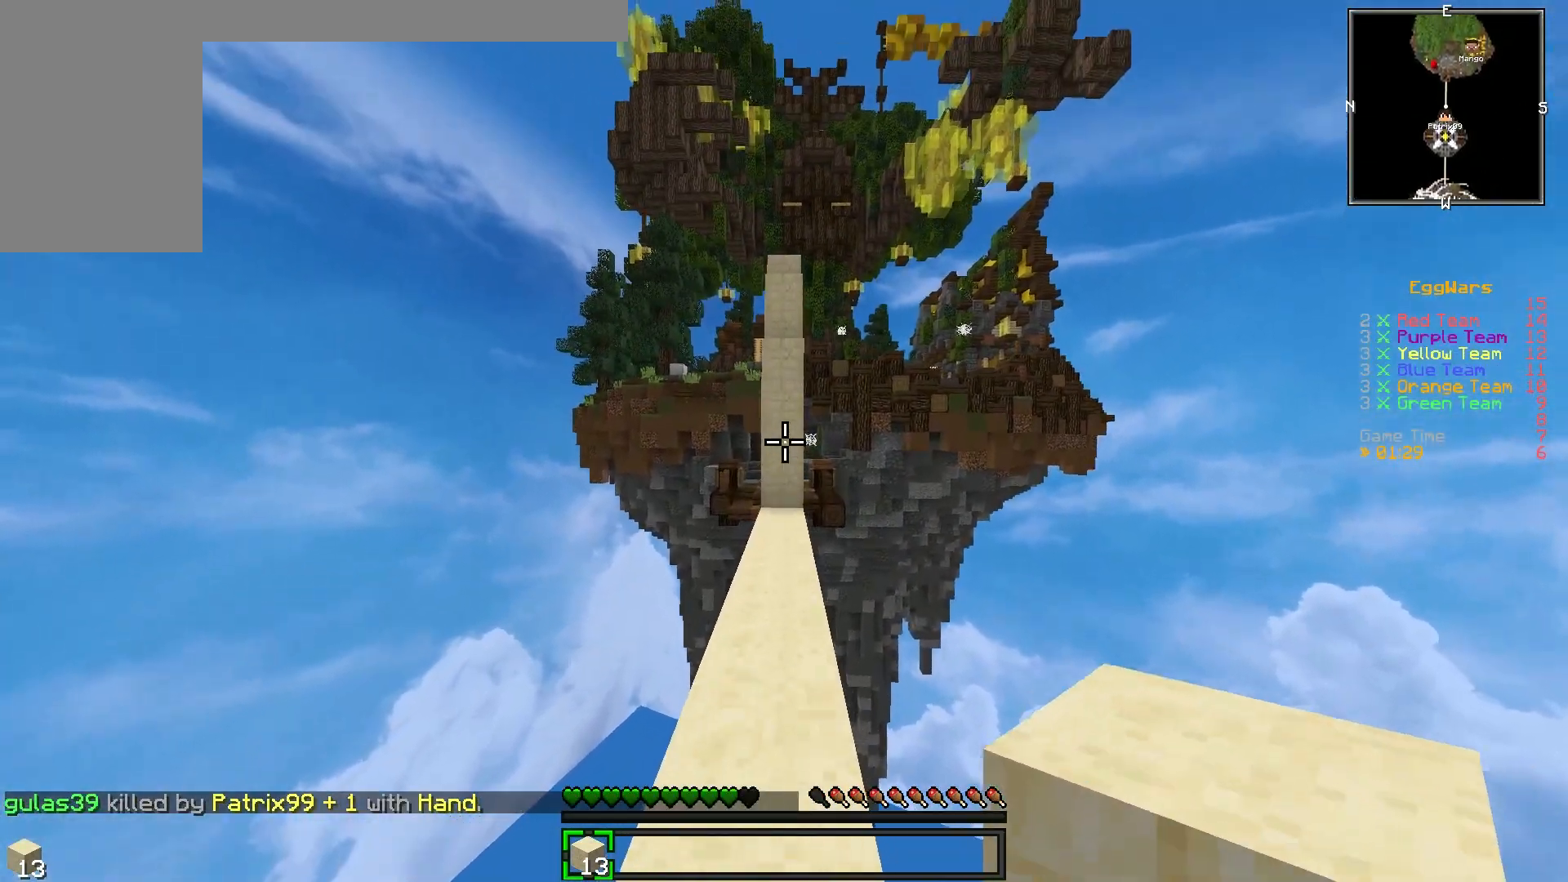
{"keys": ["w"], "events": []}
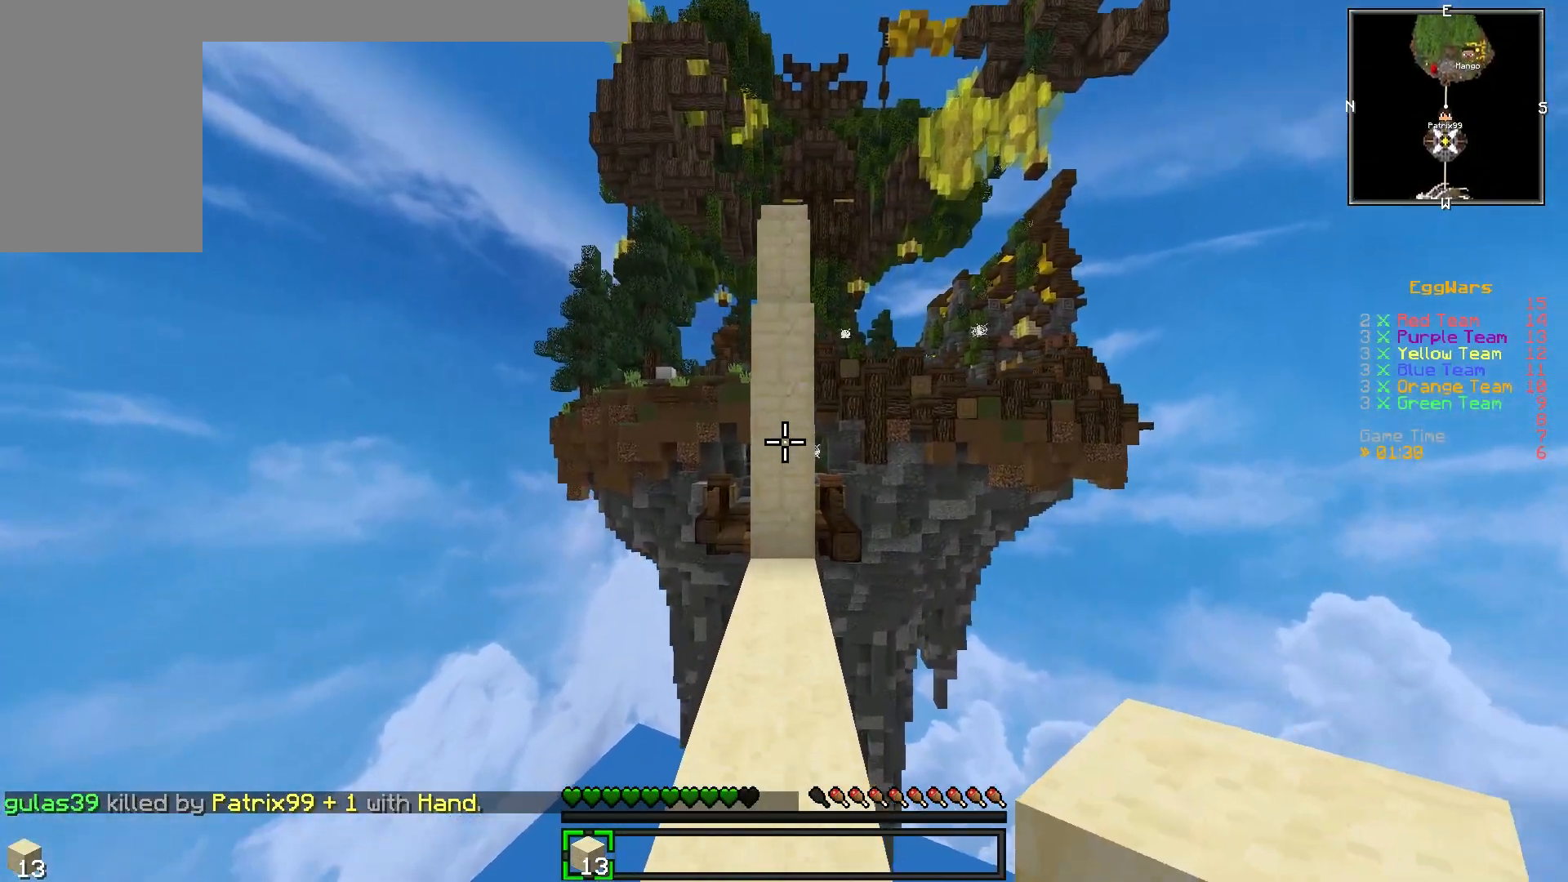
{"keys": [], "events": [[400, "w", "up"]]}